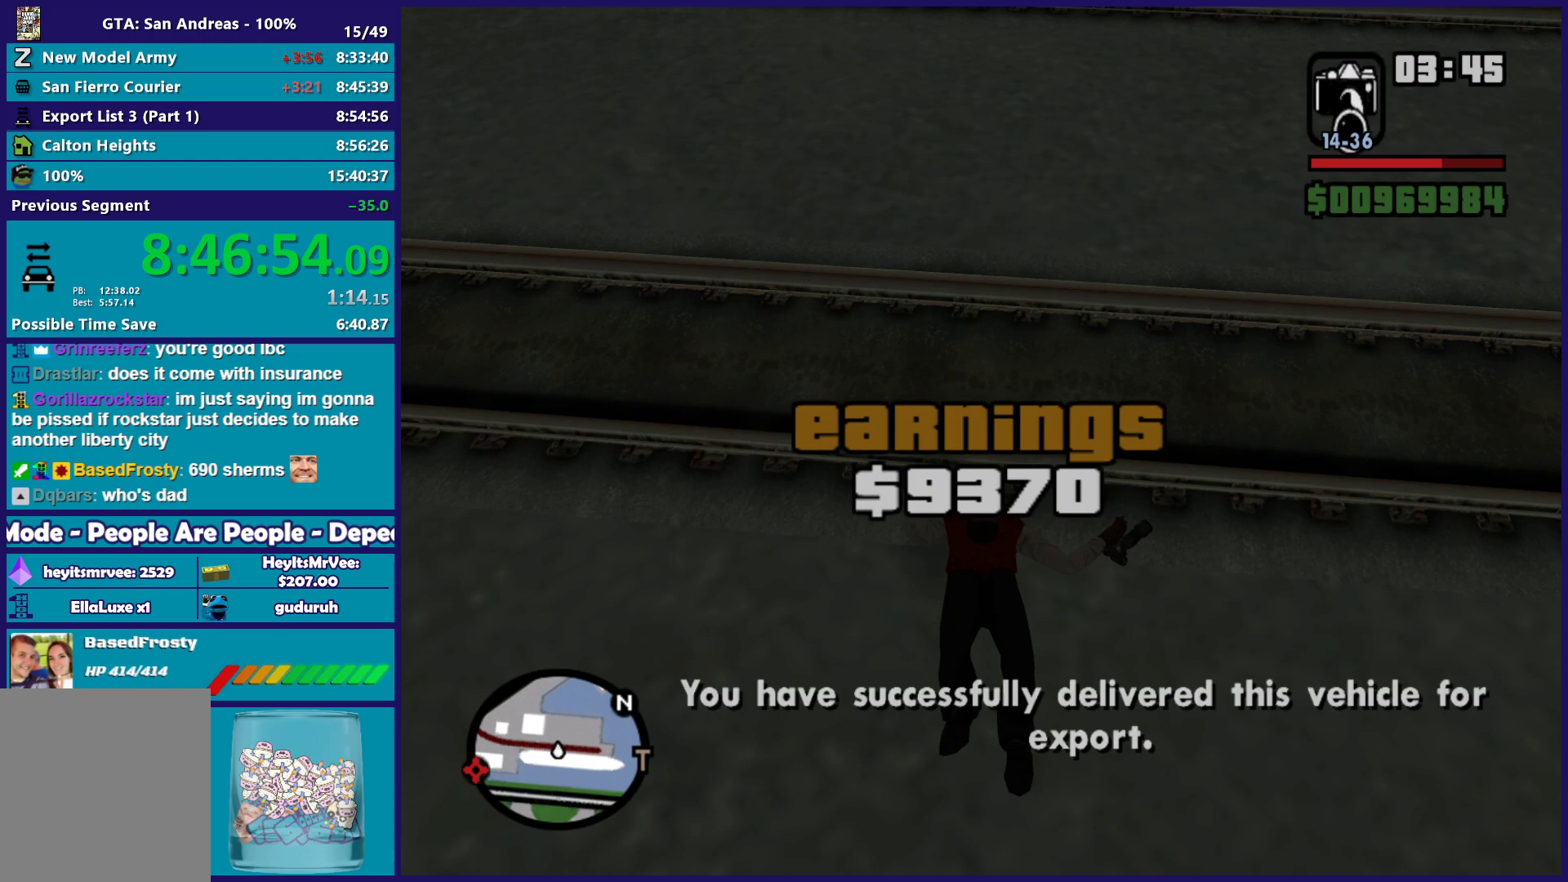
Gameplay with a controller (Xbox layout); each line is a JSON object with the inputs held at the frame after it. "button_events" lists button changes between this image and that frame as [ms after this image, input, new state], when the widget could be followed in between (sticks are given only as held states). This document gives stick clicks only as held states, not as events. Not read: HOME.
{"buttons": [], "left_stick": "up", "right_stick": "center", "button_events": [[283, "A", "down"], [433, "A", "up"]]}
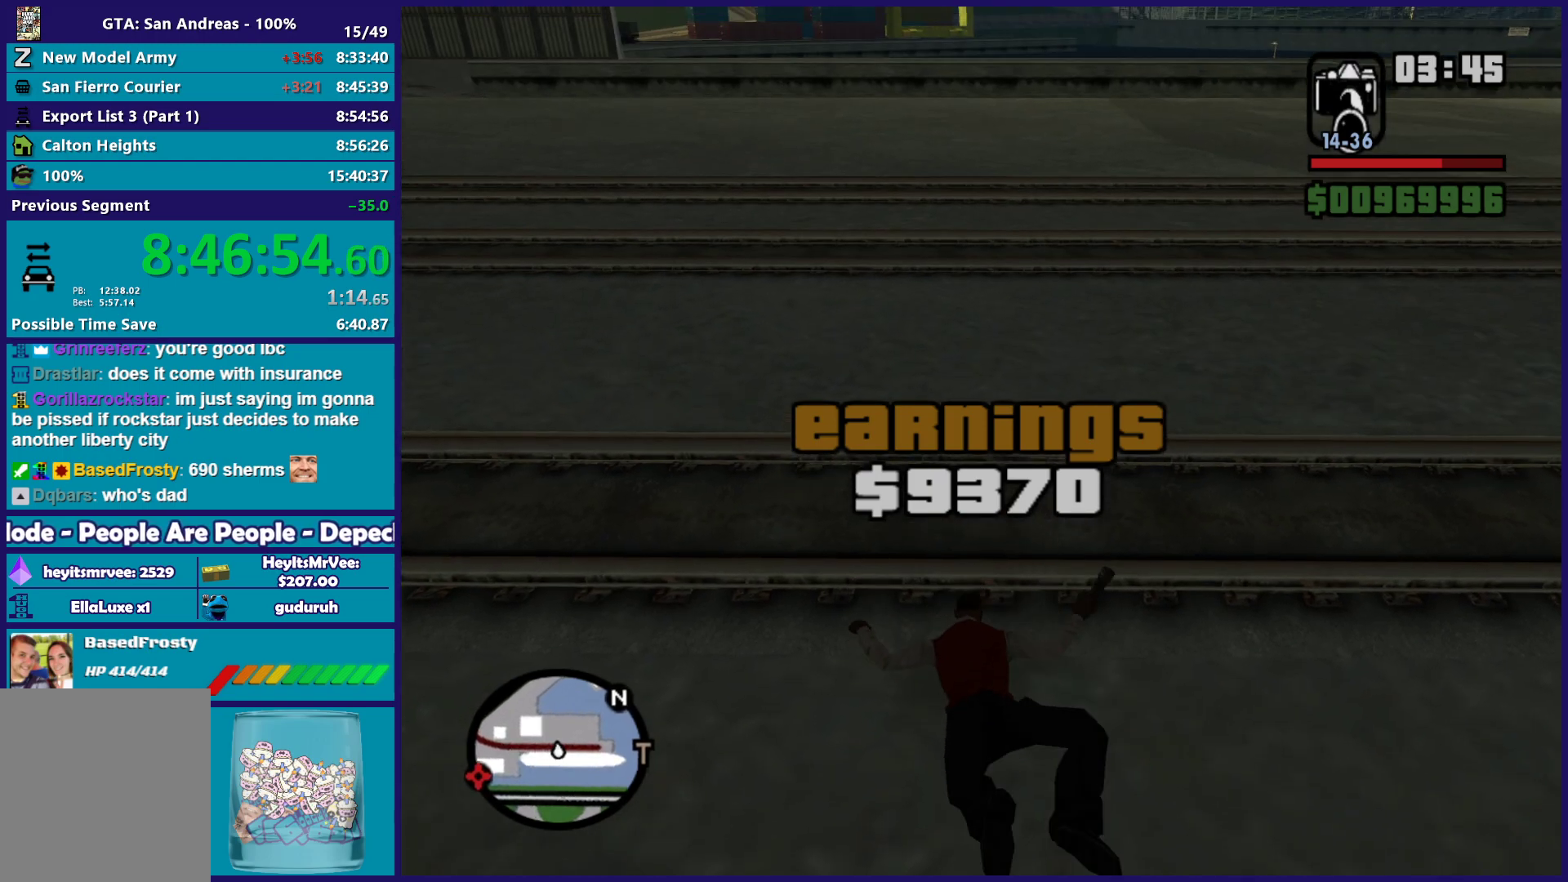
{"buttons": ["A"], "left_stick": "up", "right_stick": "center", "button_events": [[400, "A", "down"]]}
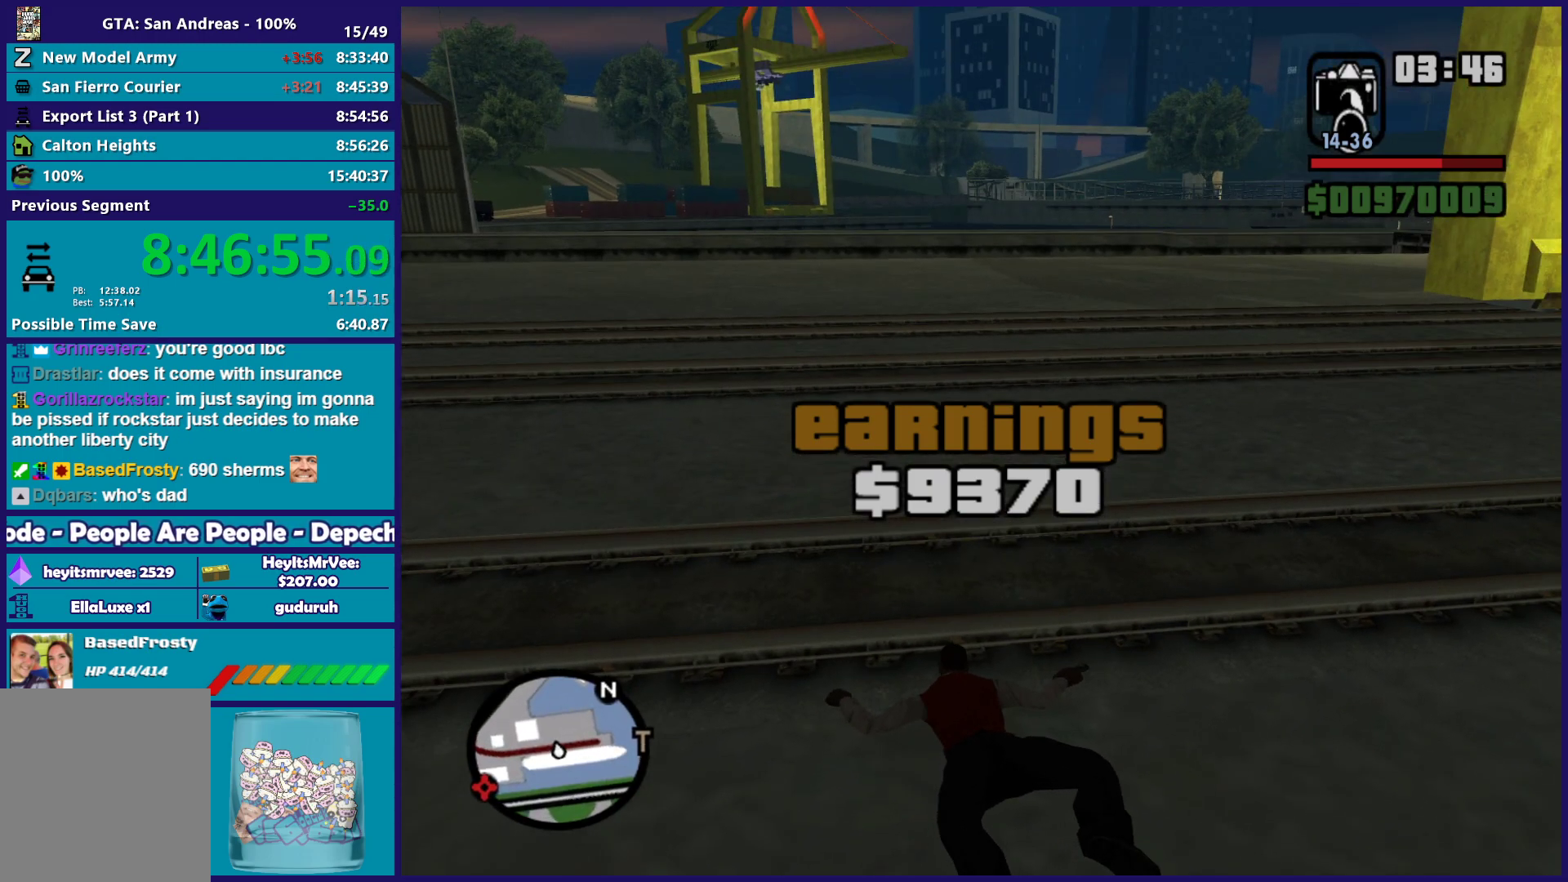
{"buttons": [], "left_stick": "up", "right_stick": "up-right", "button_events": [[17, "A", "up"], [100, "A", "down"], [200, "A", "up"]]}
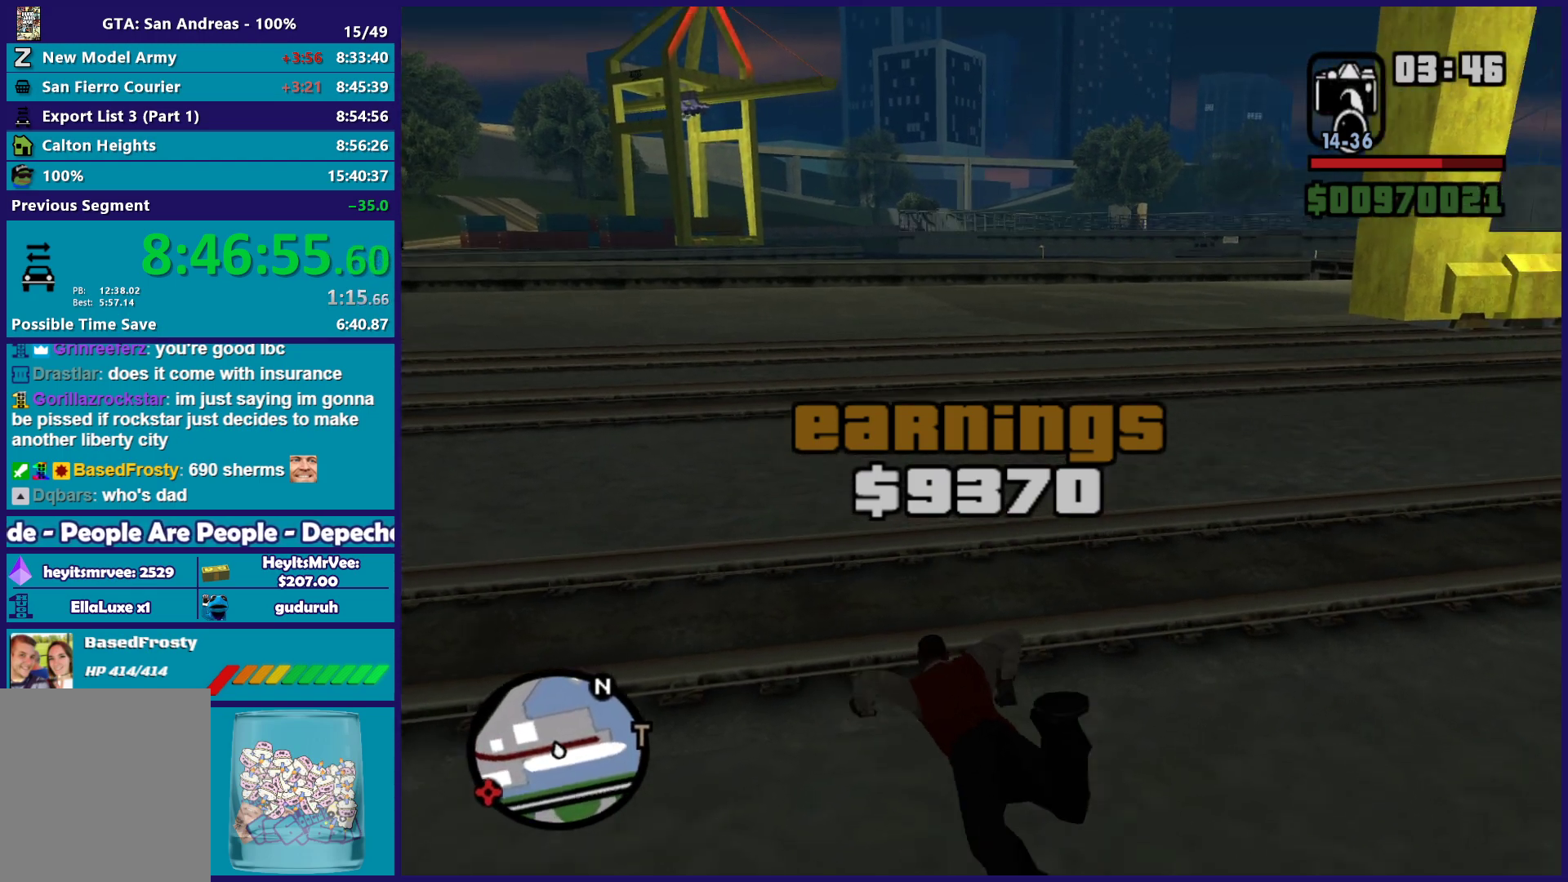
{"buttons": ["A"], "left_stick": "up", "right_stick": "center", "button_events": [[100, "A", "down"], [200, "A", "up"], [283, "A", "down"], [383, "A", "up"], [483, "A", "down"]]}
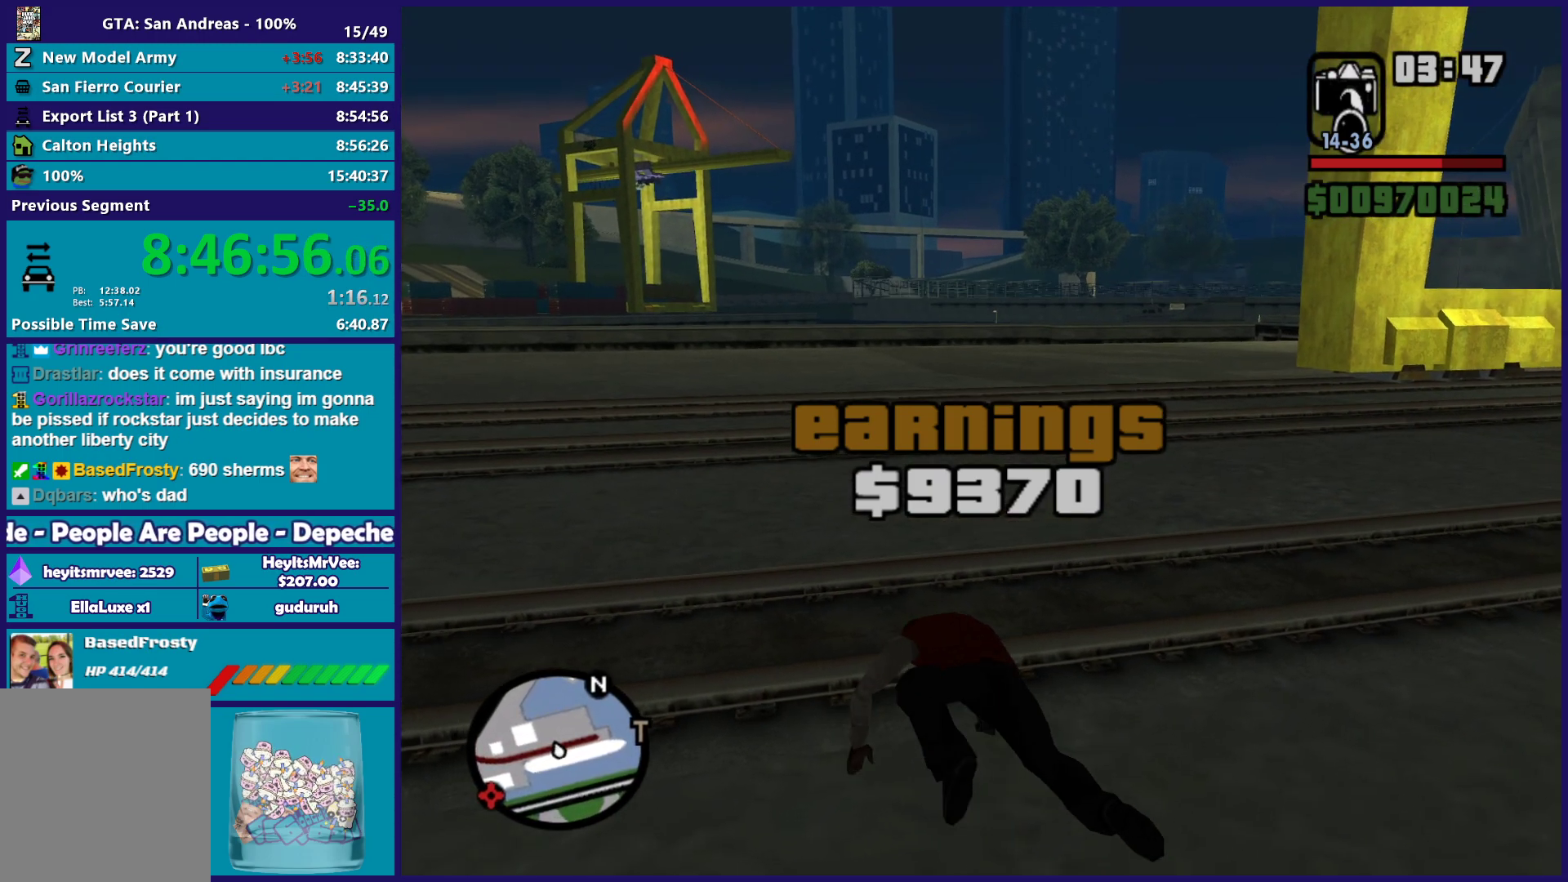
{"buttons": [], "left_stick": "up", "right_stick": "center", "button_events": [[100, "A", "up"], [183, "A", "down"], [283, "A", "up"], [383, "A", "down"], [483, "A", "up"]]}
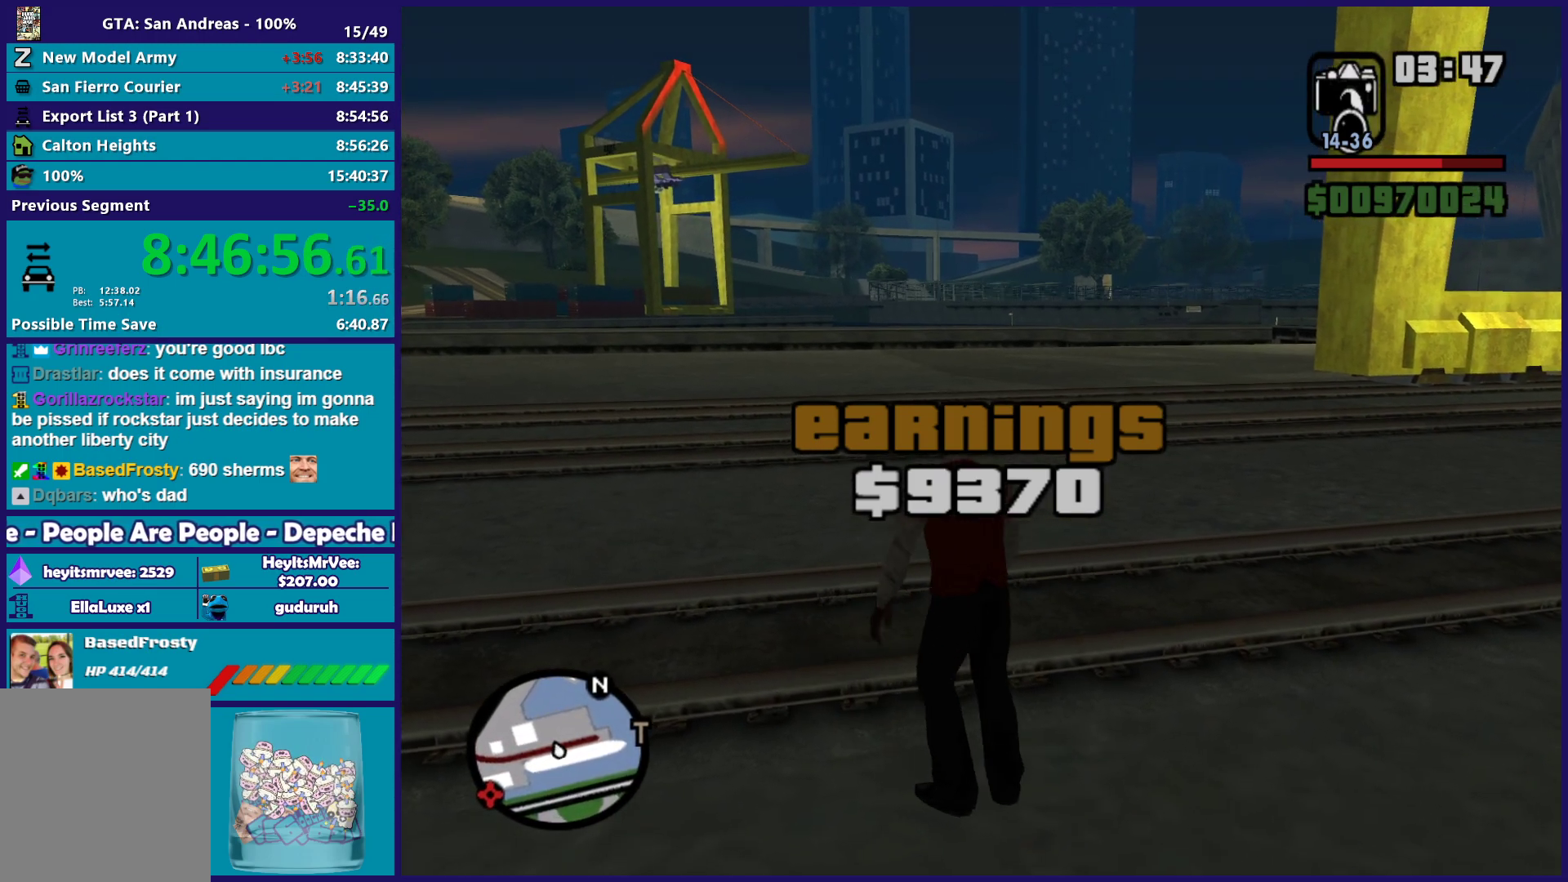
{"buttons": ["A"], "left_stick": "up", "right_stick": "center", "button_events": [[83, "A", "down"], [183, "A", "up"], [267, "A", "down"], [367, "A", "up"], [467, "A", "down"]]}
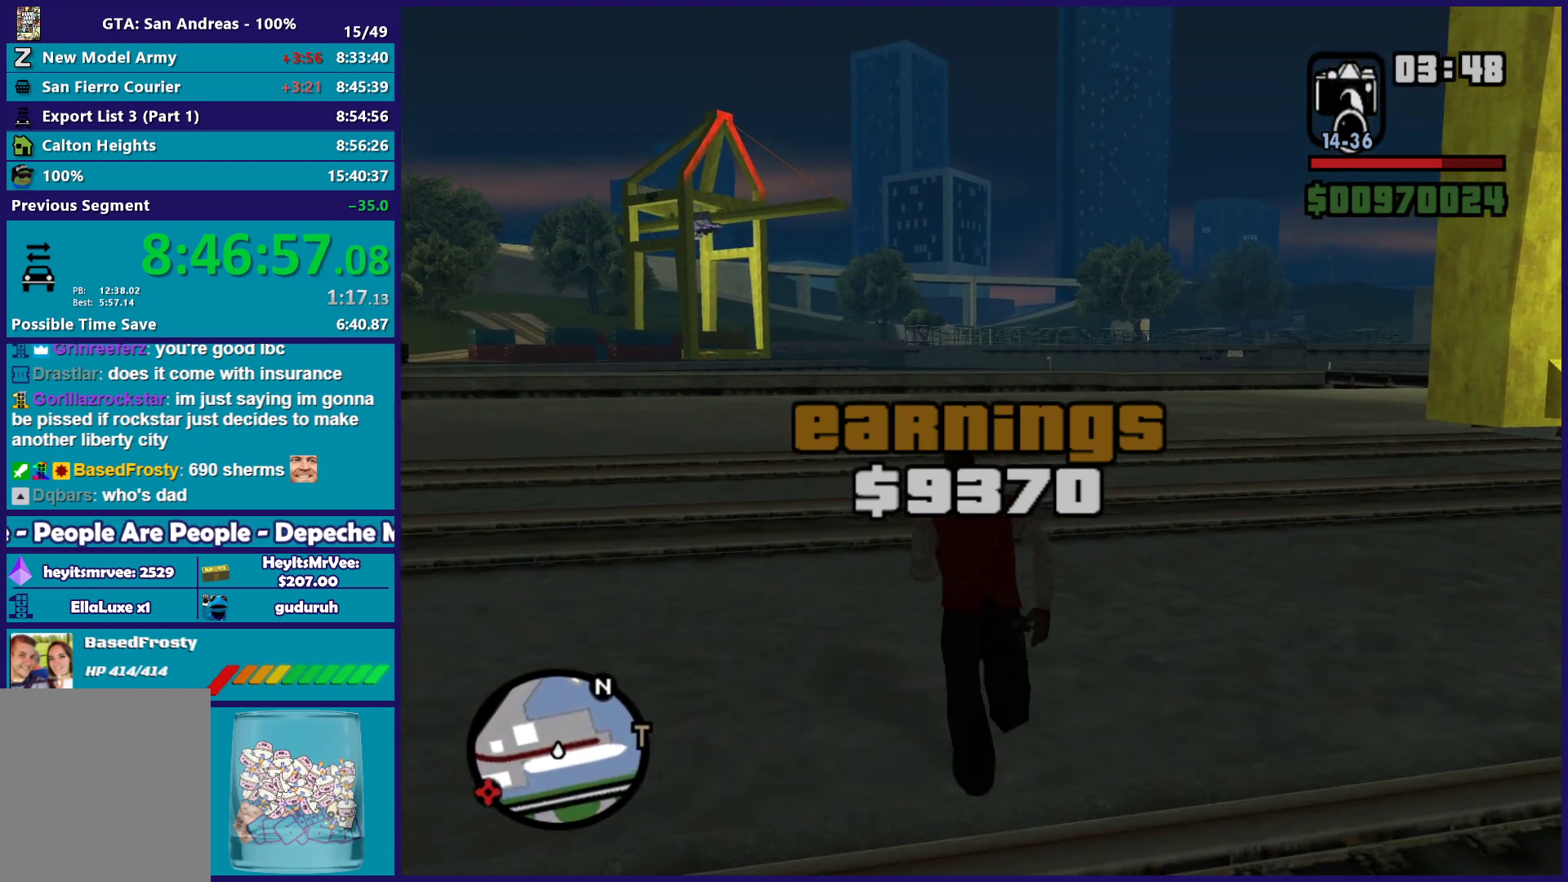
{"buttons": [], "left_stick": "up", "right_stick": "center", "button_events": [[67, "A", "up"], [150, "A", "down"], [250, "A", "up"], [350, "A", "down"], [450, "A", "up"]]}
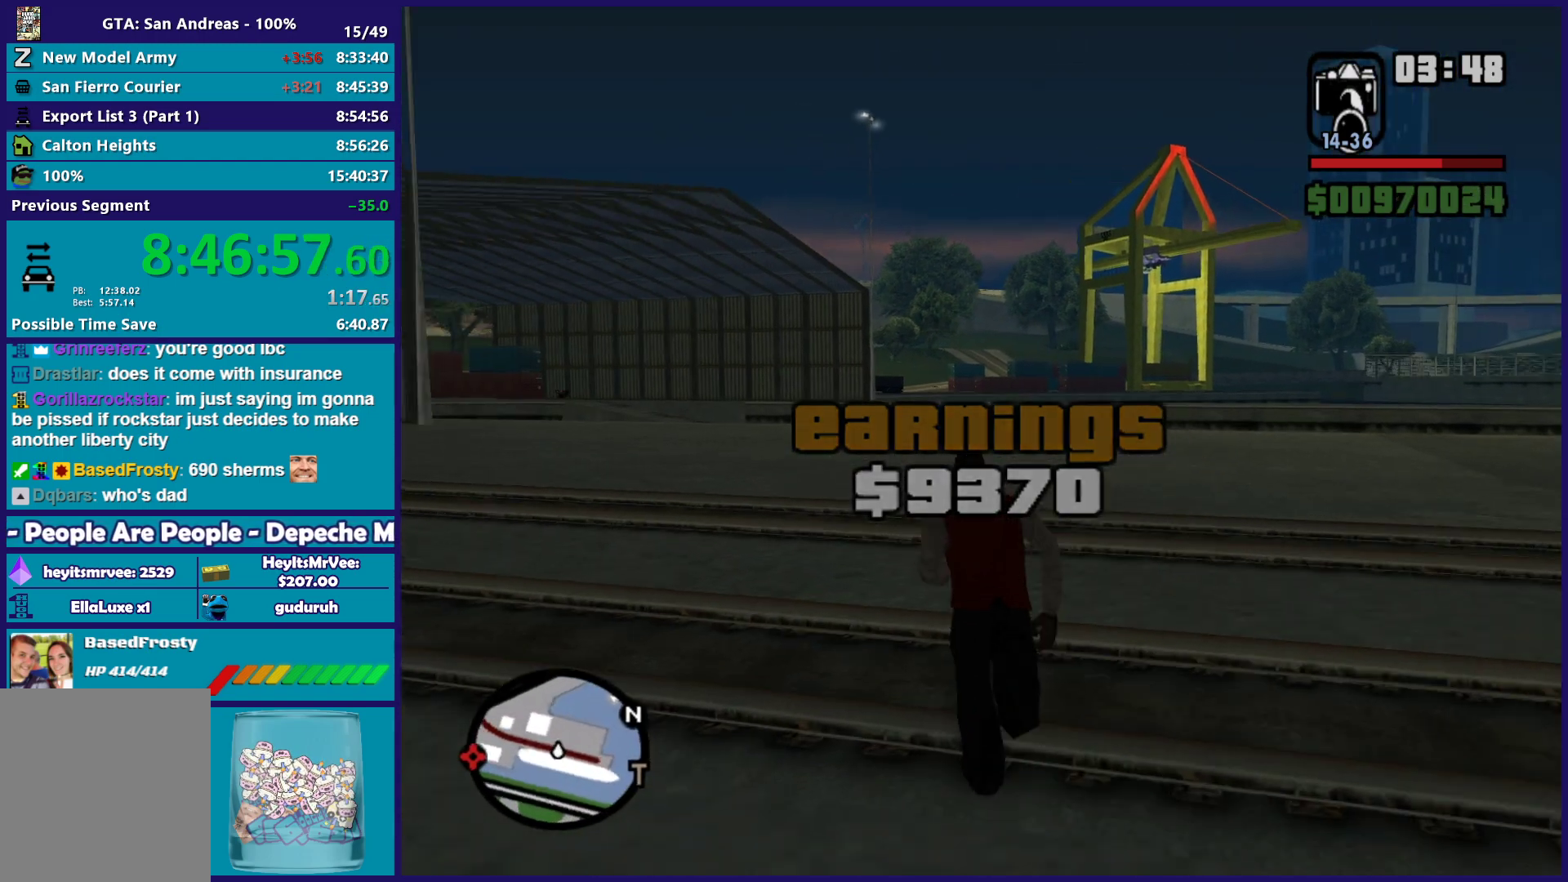
{"buttons": ["A"], "left_stick": "up", "right_stick": "center", "button_events": [[67, "A", "down"], [133, "A", "up"], [233, "A", "down"], [317, "A", "up"], [417, "A", "down"]]}
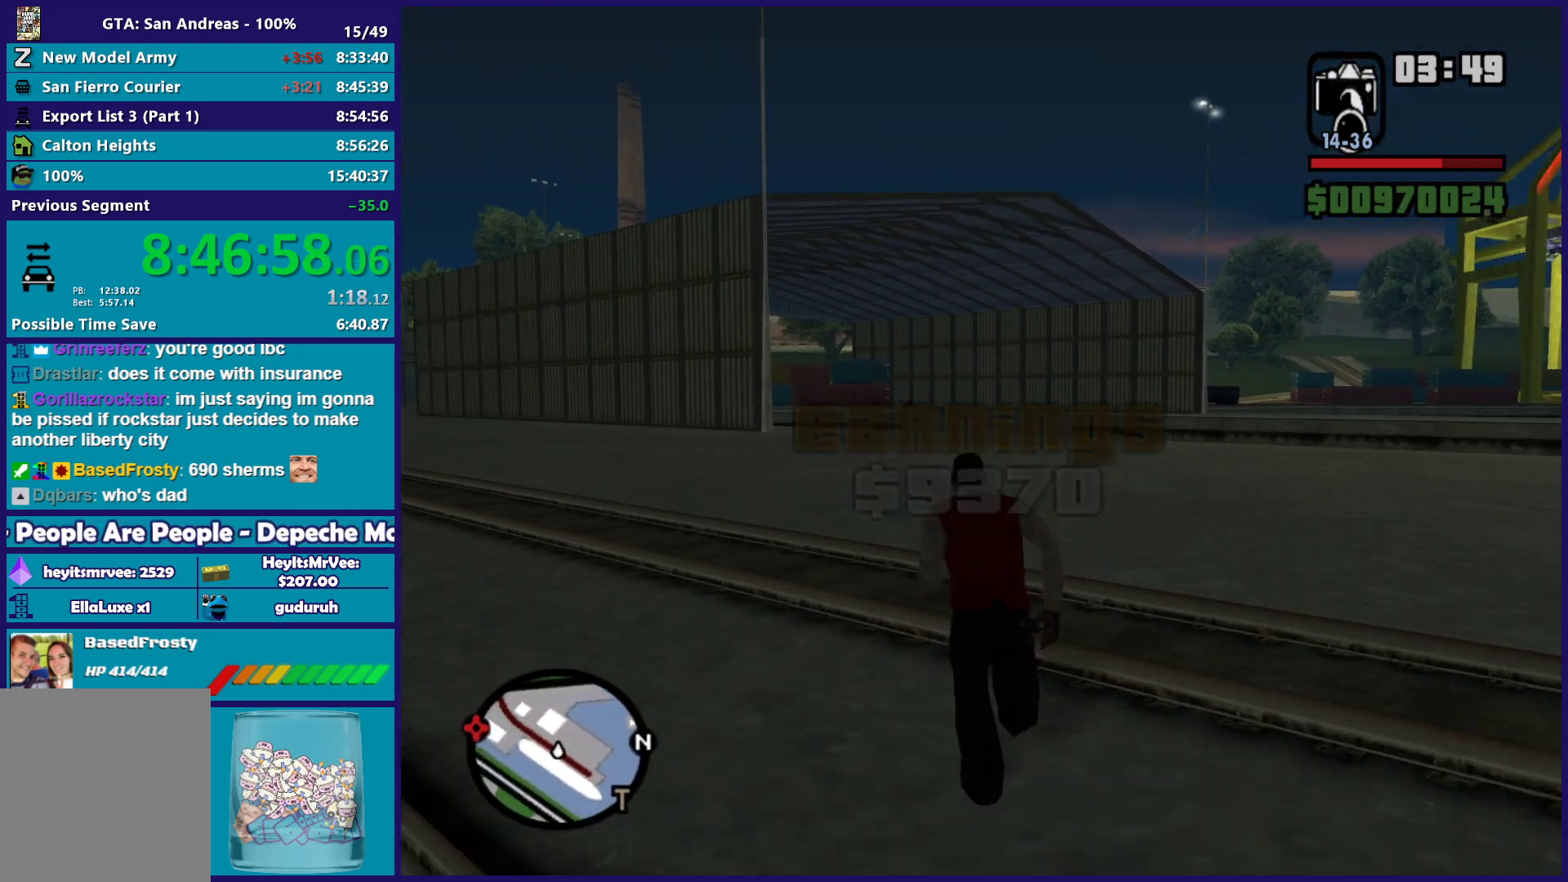
{"buttons": [], "left_stick": "up", "right_stick": "center", "button_events": [[17, "A", "up"], [117, "A", "down"], [217, "A", "up"], [317, "A", "down"], [417, "A", "up"]]}
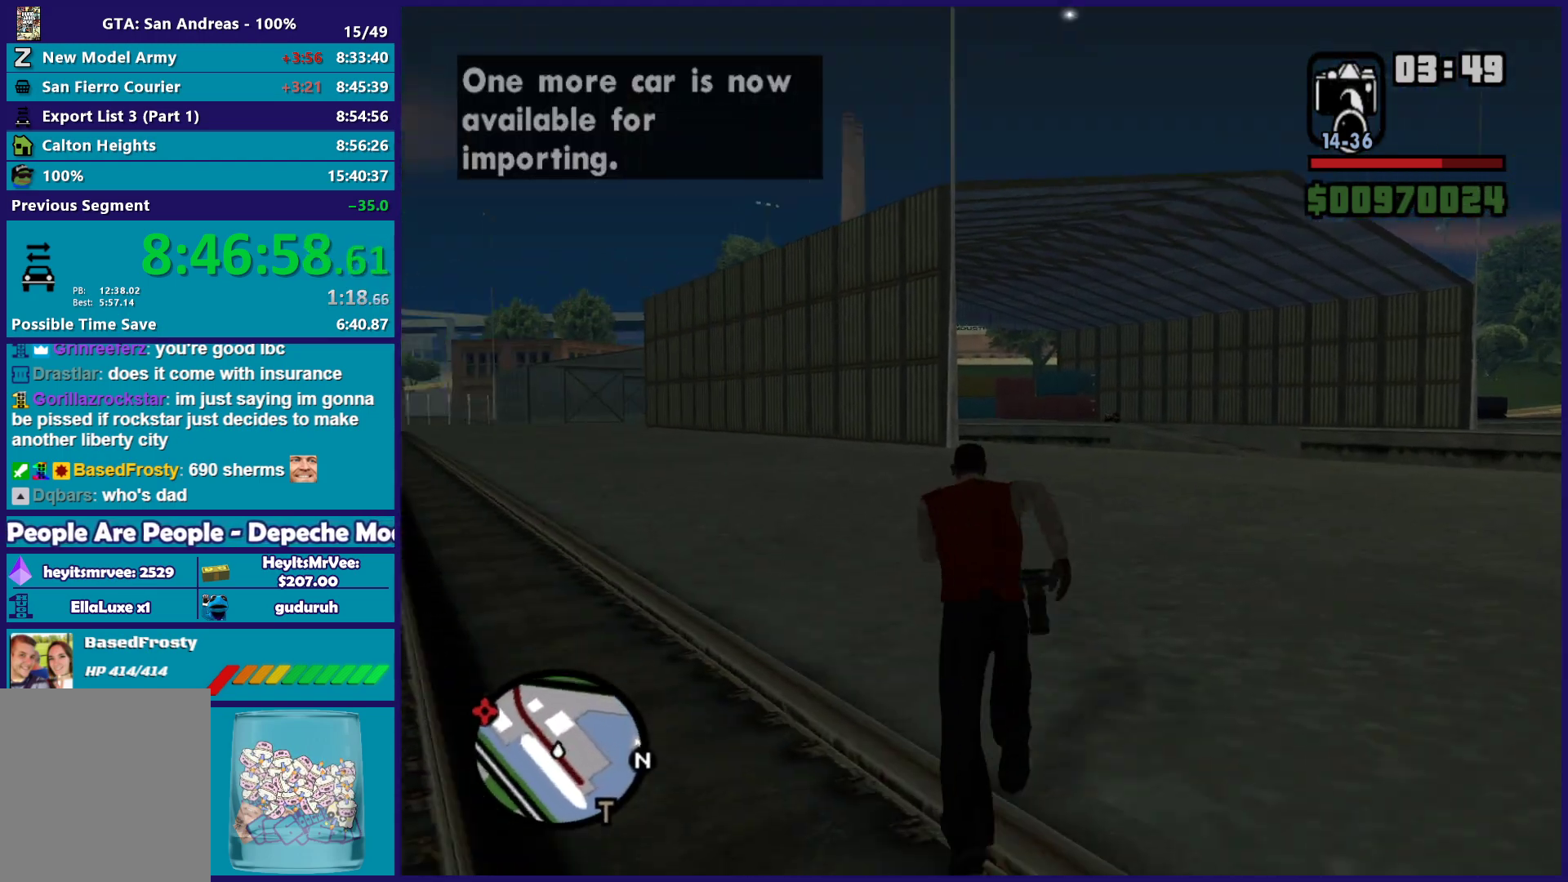
{"buttons": ["A"], "left_stick": "up", "right_stick": "center", "button_events": [[17, "A", "down"], [117, "A", "up"], [233, "A", "down"], [317, "A", "up"], [417, "A", "down"]]}
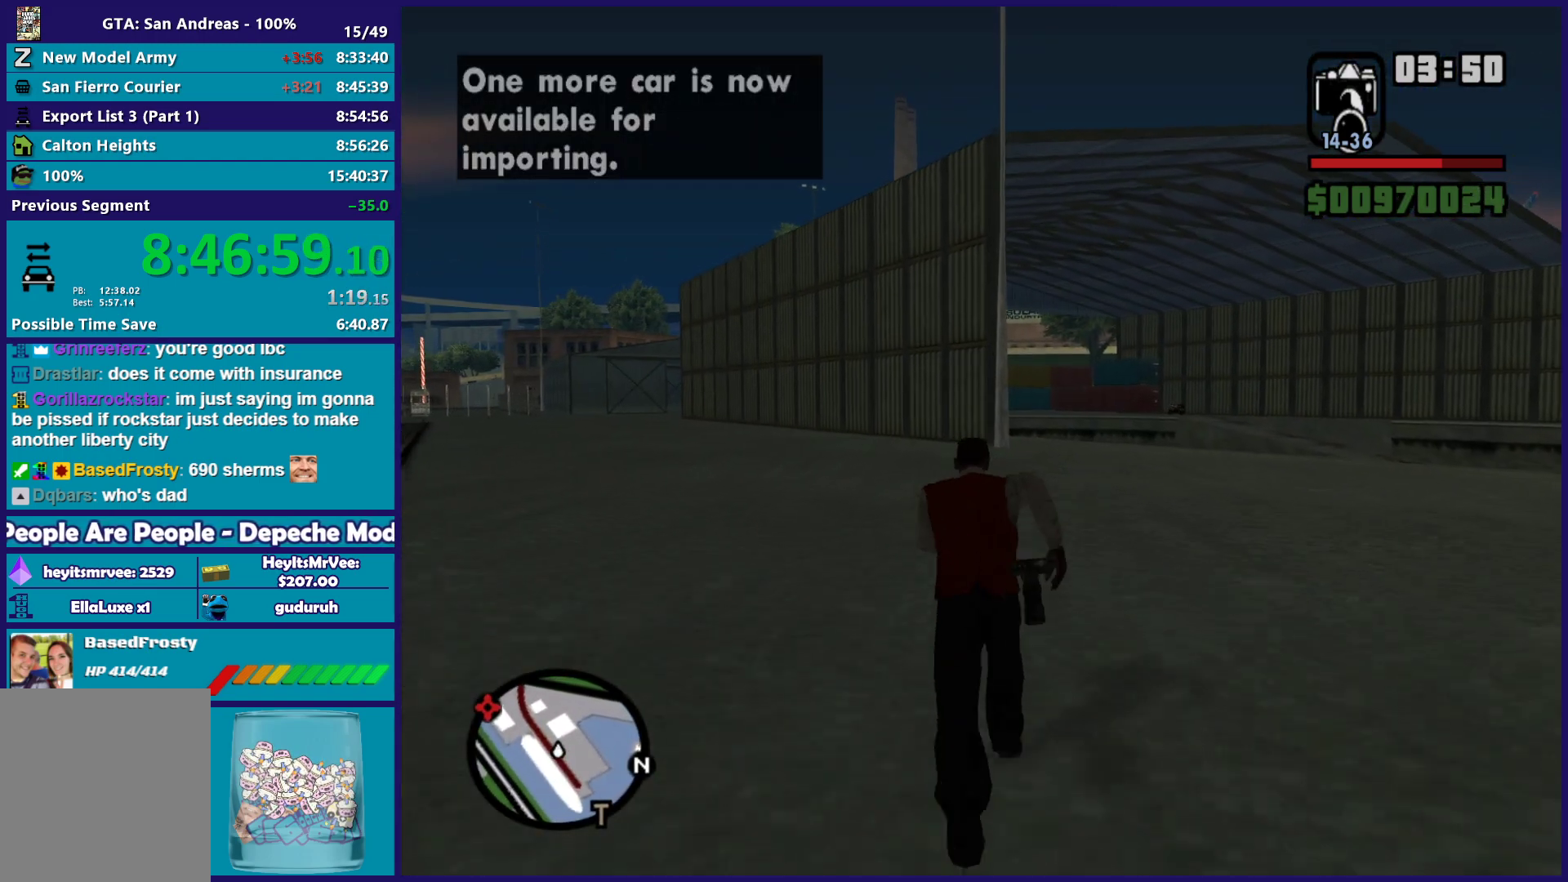
{"buttons": [], "left_stick": "up", "right_stick": "center", "button_events": [[17, "A", "up"], [117, "A", "down"], [217, "A", "up"], [333, "A", "down"], [417, "A", "up"]]}
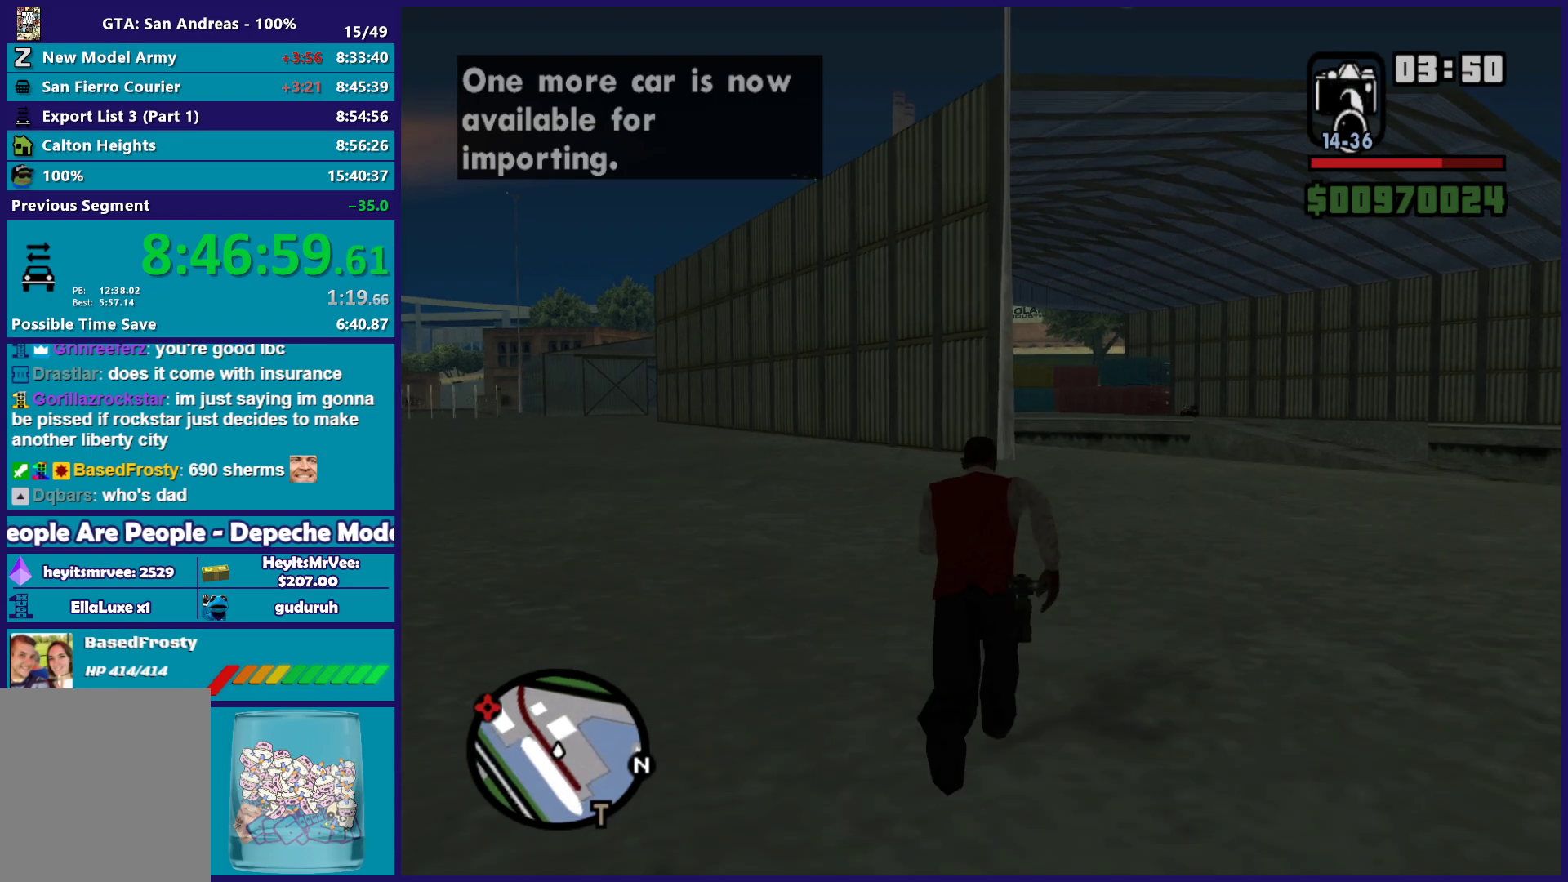
{"buttons": [], "left_stick": "up", "right_stick": "center", "button_events": [[17, "A", "down"], [100, "A", "up"], [217, "A", "down"], [300, "A", "up"], [417, "A", "down"], [500, "A", "up"]]}
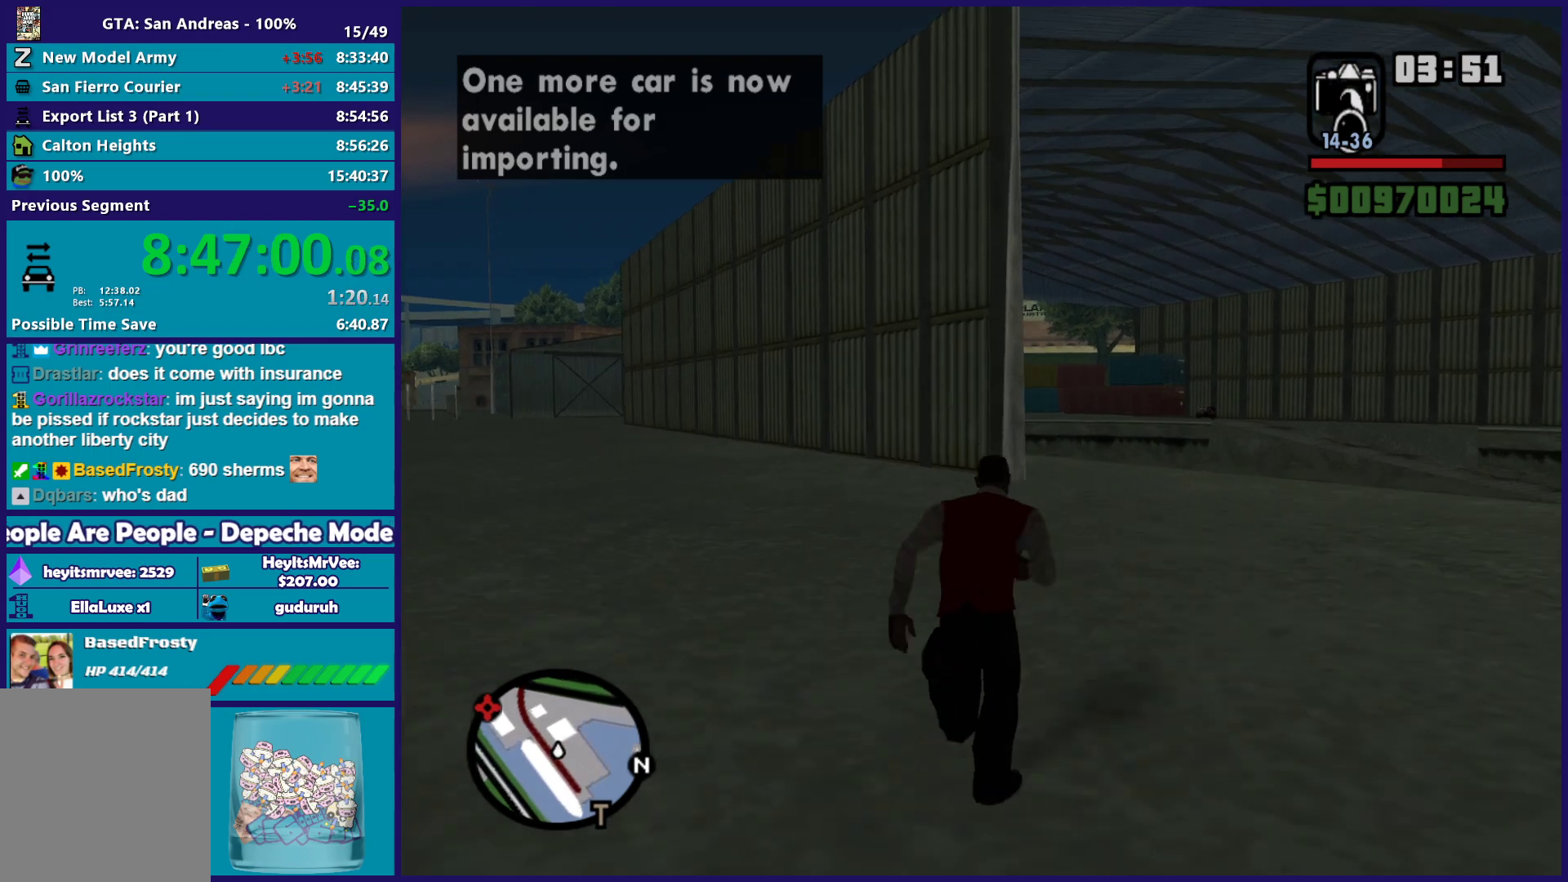
{"buttons": [], "left_stick": "up", "right_stick": "center", "button_events": [[117, "A", "down"], [200, "A", "up"], [317, "A", "down"], [417, "A", "up"]]}
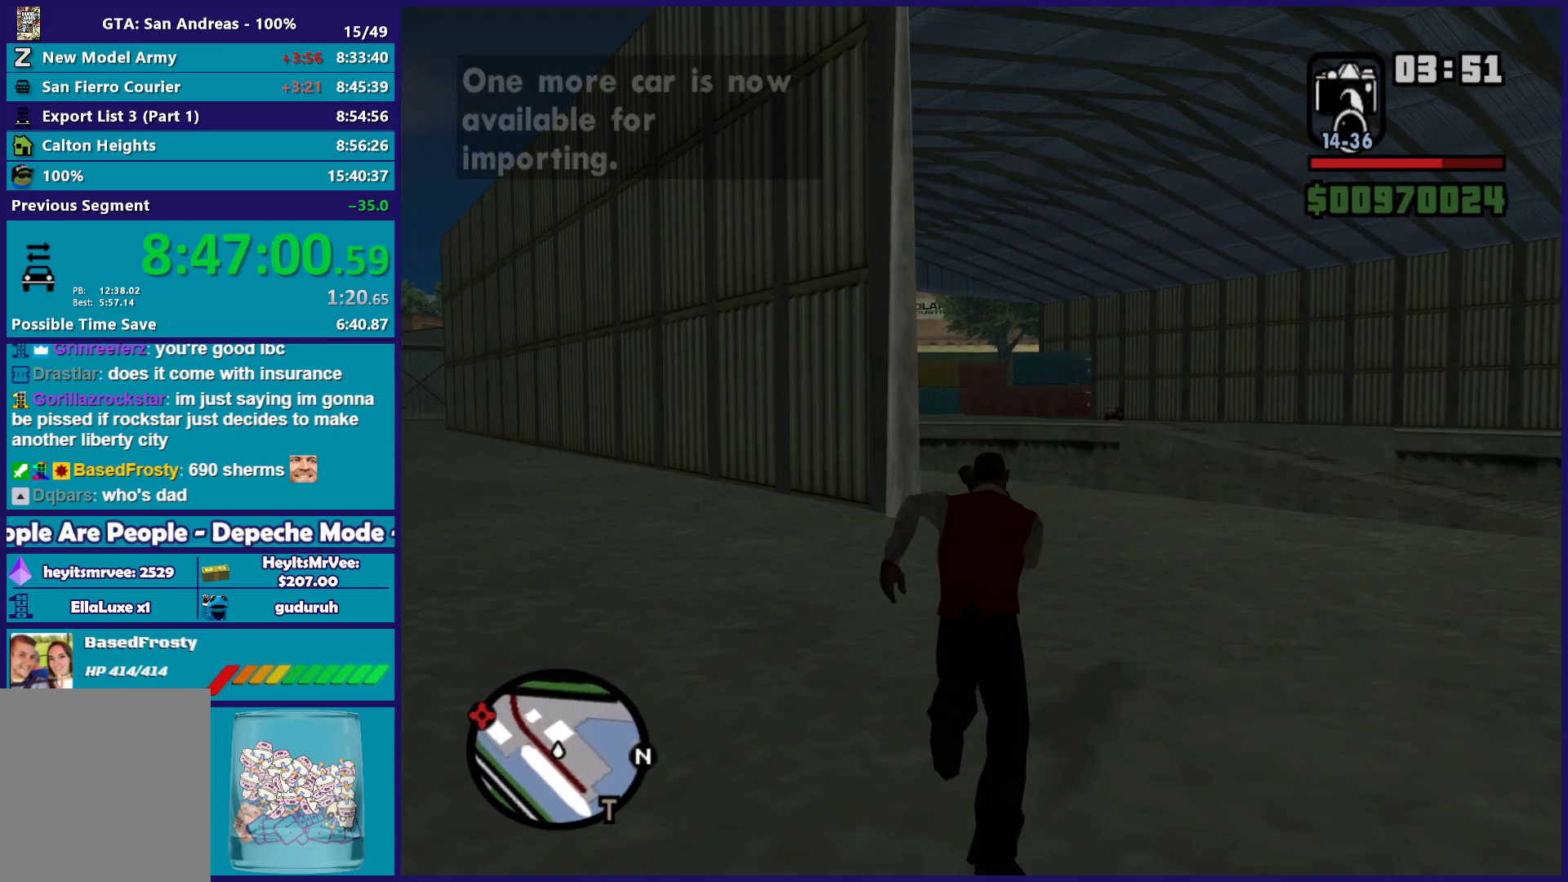
{"buttons": ["A"], "left_stick": "up", "right_stick": "center", "button_events": [[33, "A", "down"], [133, "A", "up"], [250, "A", "down"], [367, "A", "up"], [467, "A", "down"]]}
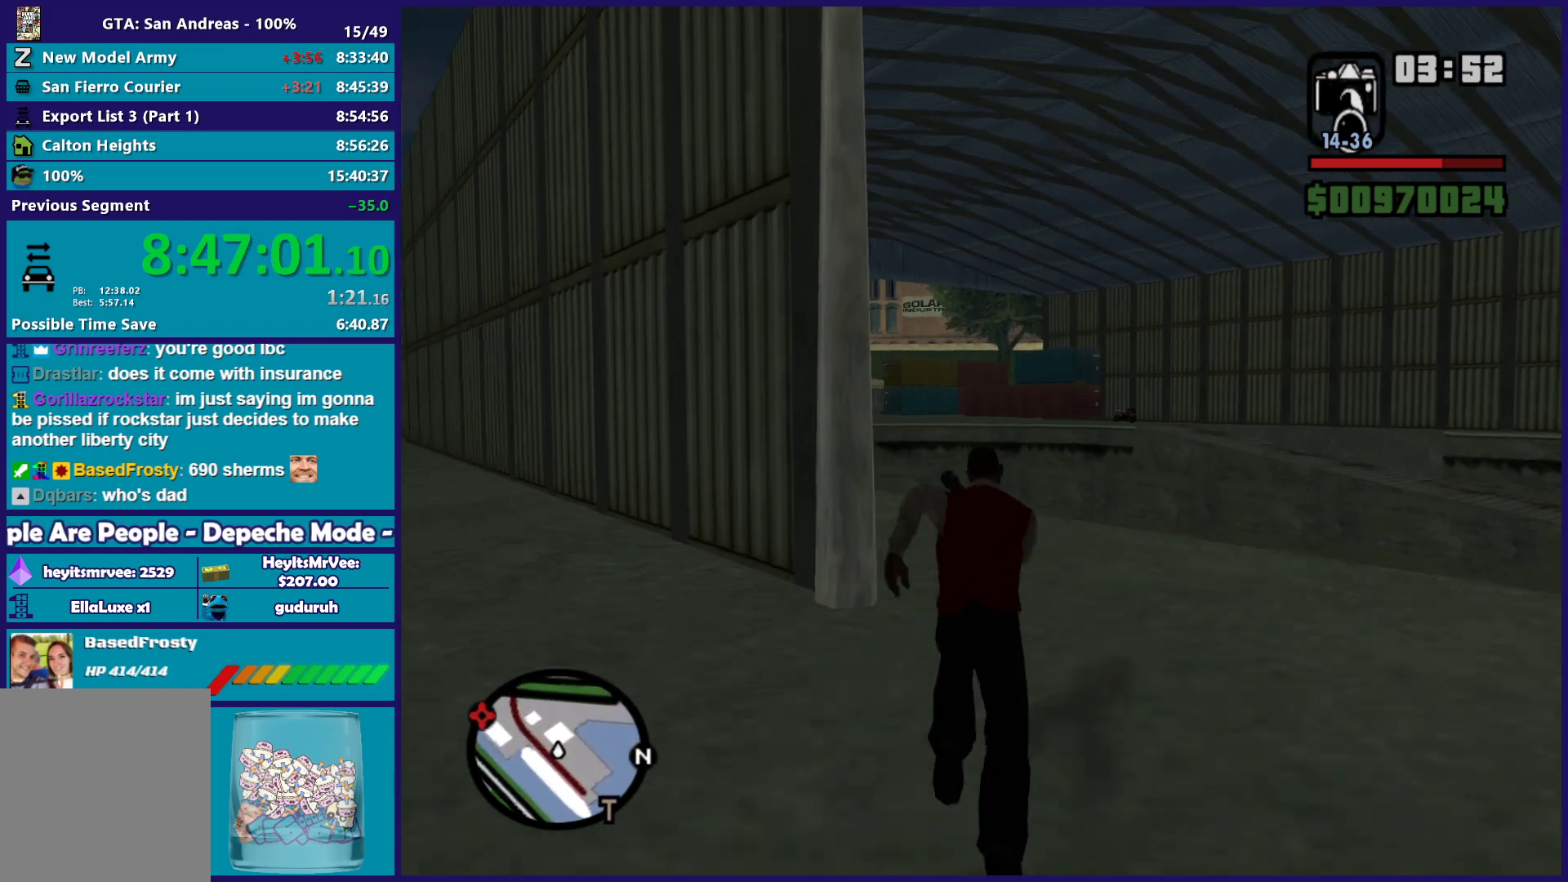
{"buttons": [], "left_stick": "up-left", "right_stick": "center", "button_events": [[50, "A", "up"], [183, "A", "down"], [283, "A", "up"], [383, "A", "down"], [483, "A", "up"]]}
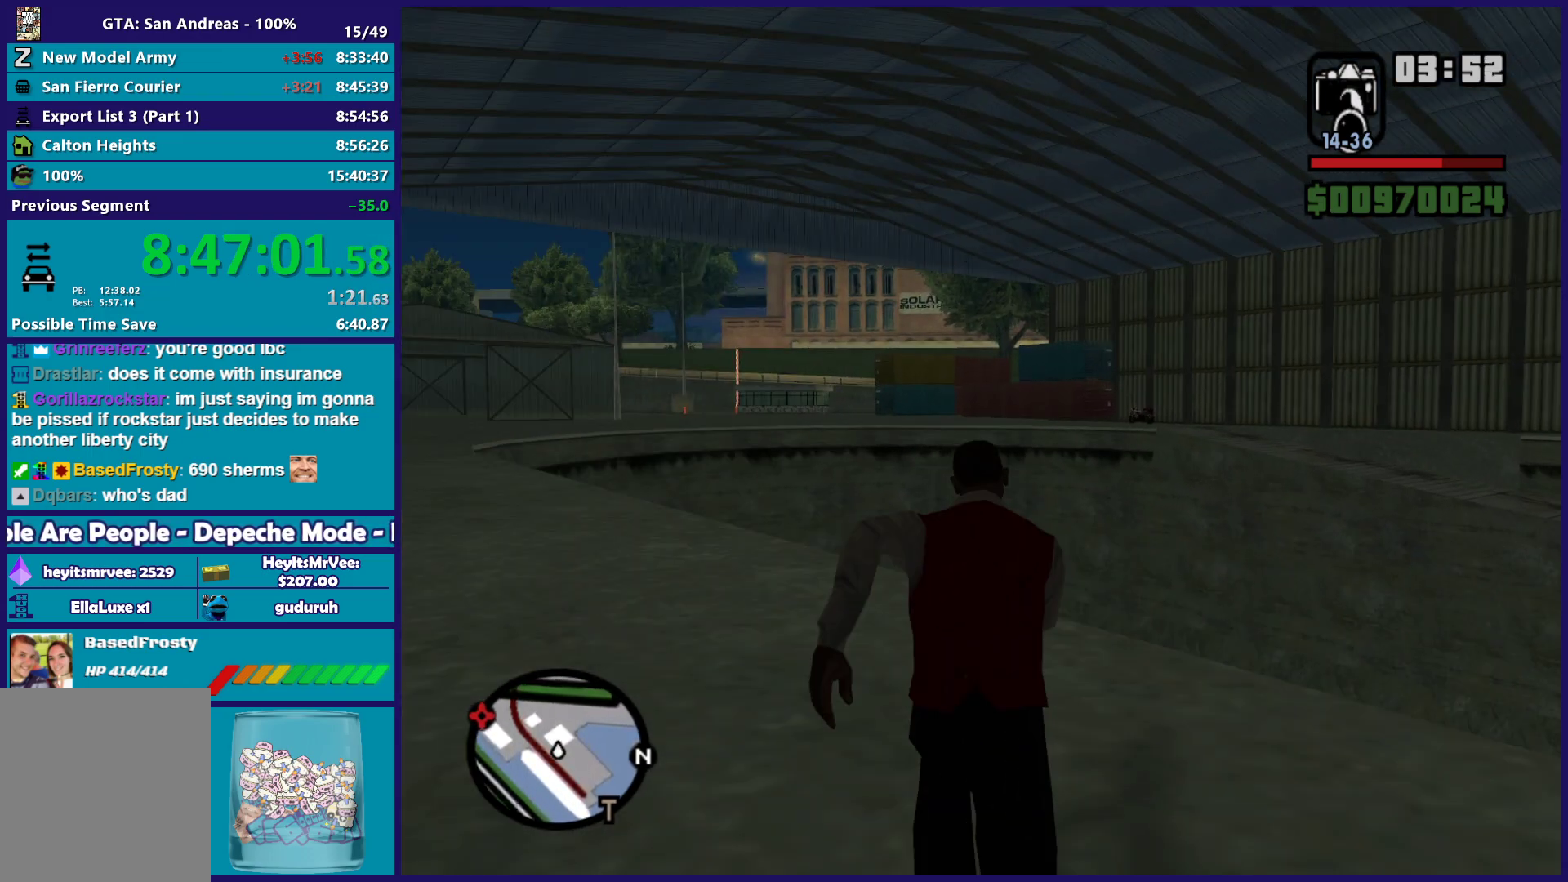
{"buttons": ["A"], "left_stick": "up", "right_stick": "center", "button_events": [[83, "A", "down"], [183, "A", "up"], [300, "A", "down"], [400, "A", "up"], [500, "A", "down"]]}
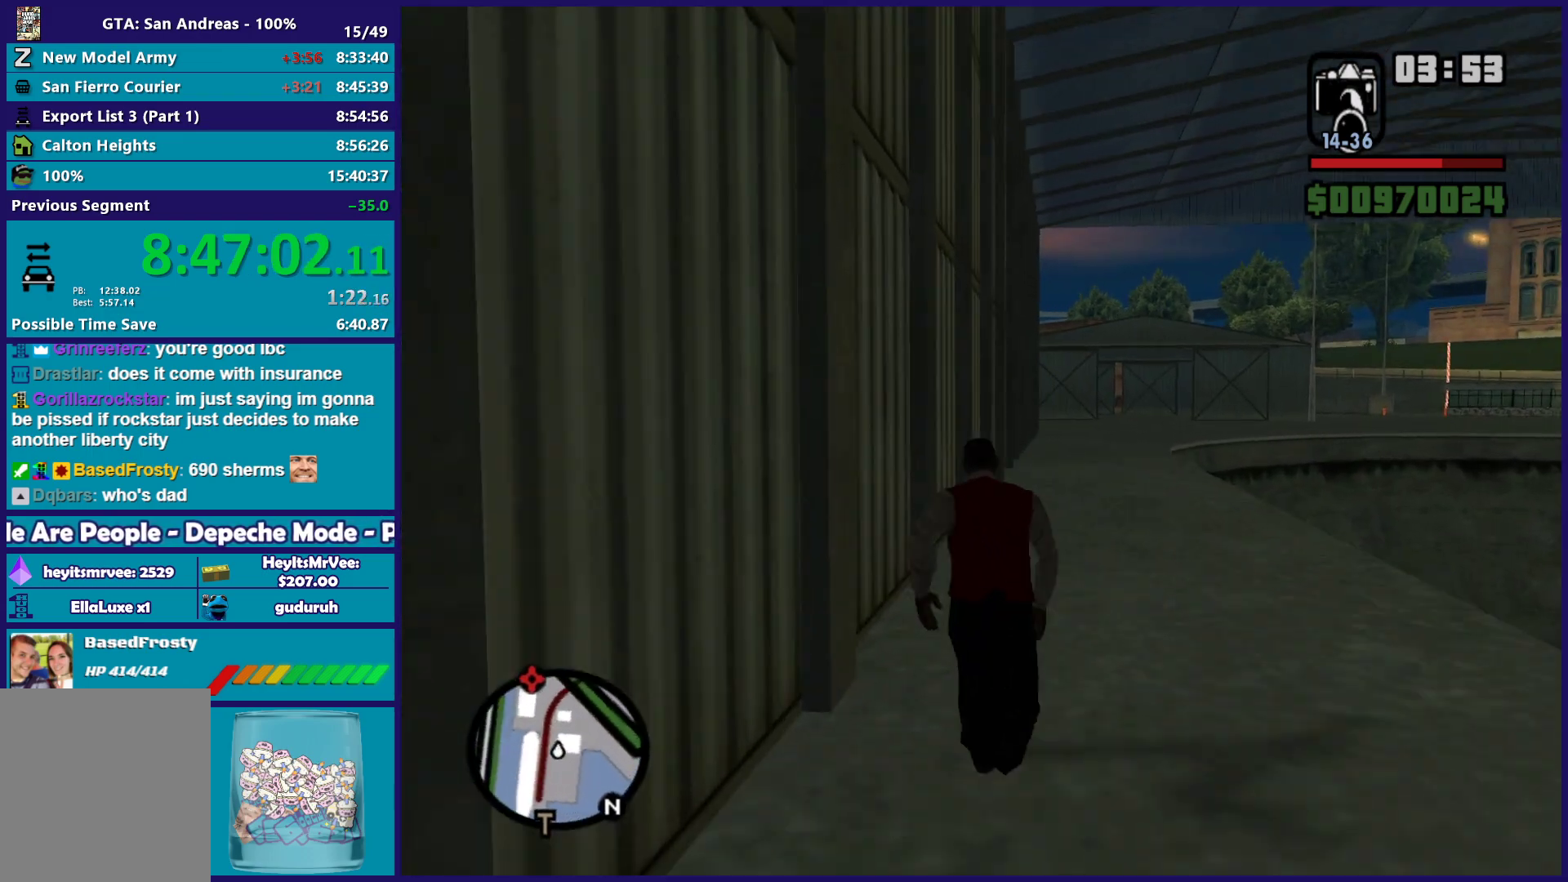
{"buttons": ["A"], "left_stick": "up", "right_stick": "center", "button_events": [[100, "A", "up"], [200, "A", "down"], [317, "A", "up"], [400, "A", "down"]]}
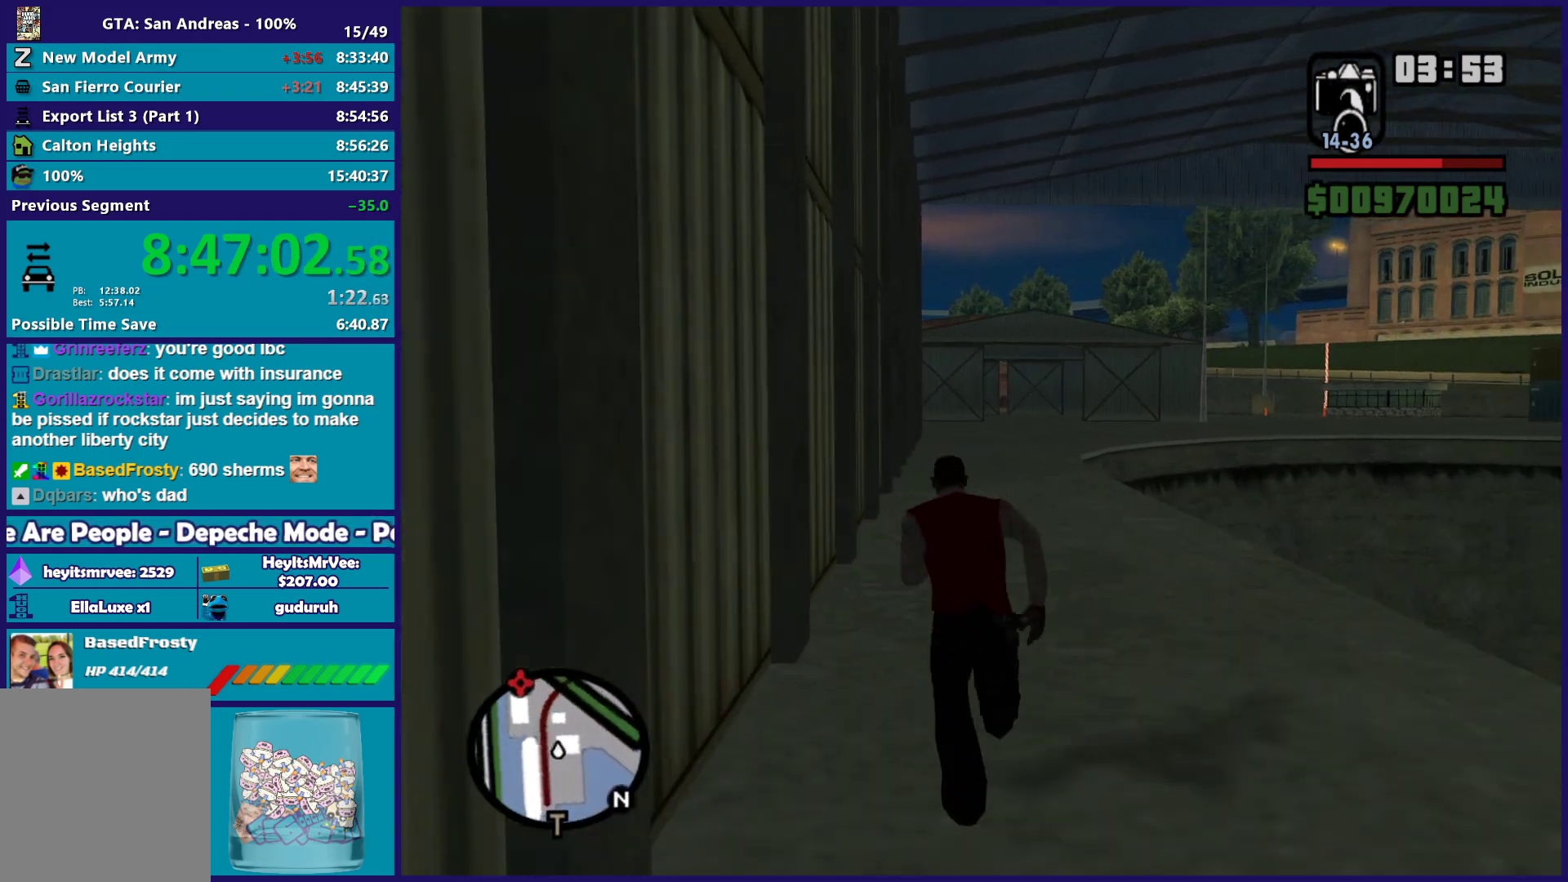
{"buttons": [], "left_stick": "up", "right_stick": "center", "button_events": [[17, "A", "up"], [117, "A", "down"], [217, "A", "up"], [317, "A", "down"], [400, "A", "up"]]}
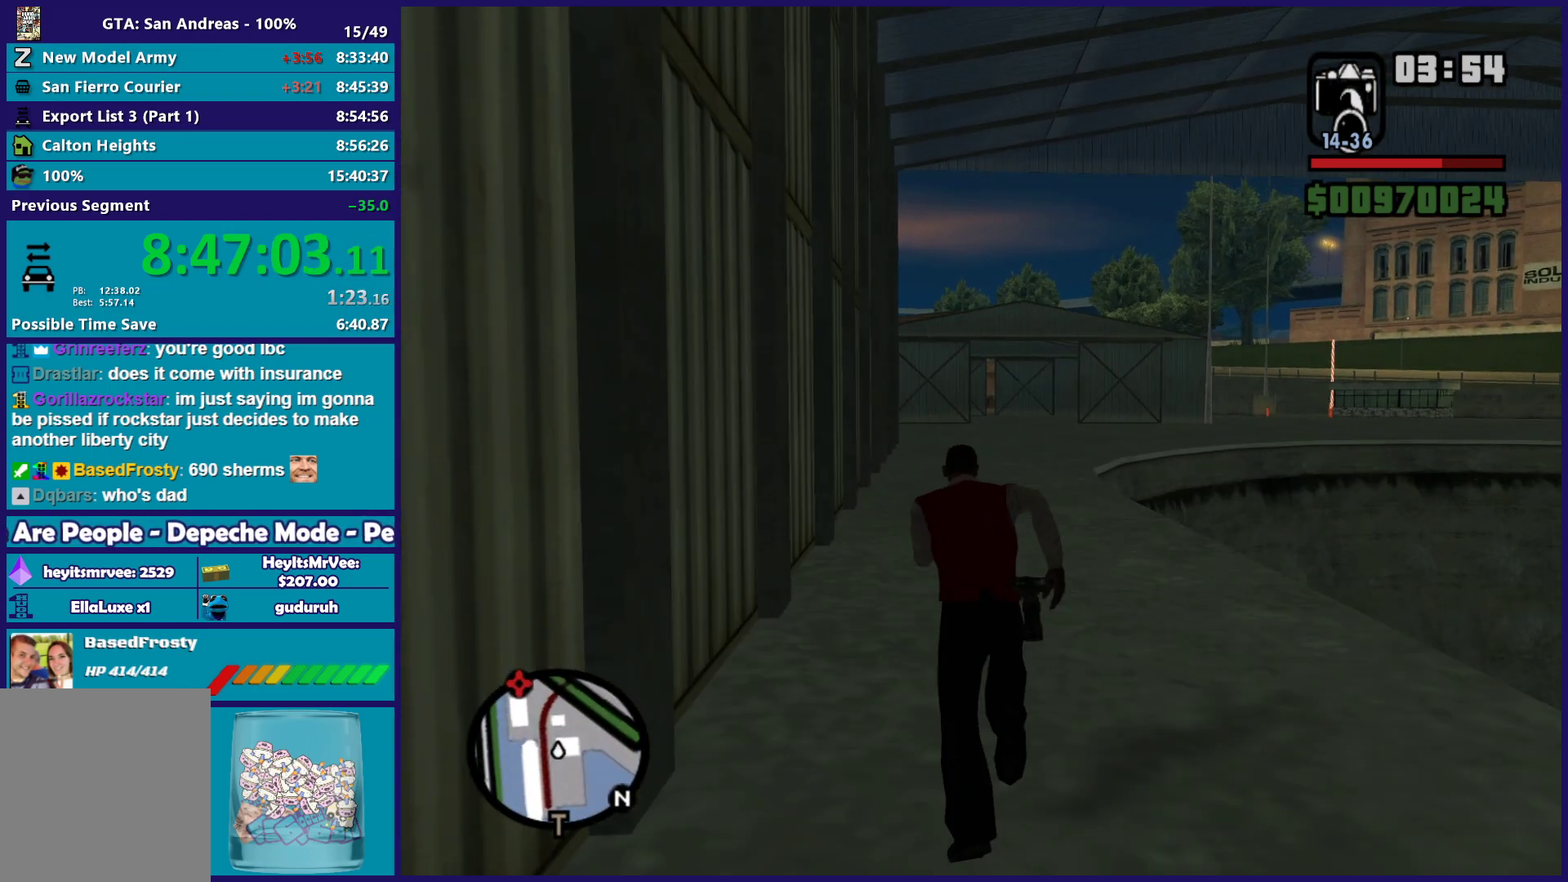
{"buttons": ["A"], "left_stick": "up", "right_stick": "center", "button_events": [[17, "A", "down"], [133, "A", "up"], [217, "A", "down"], [333, "A", "up"], [417, "A", "down"]]}
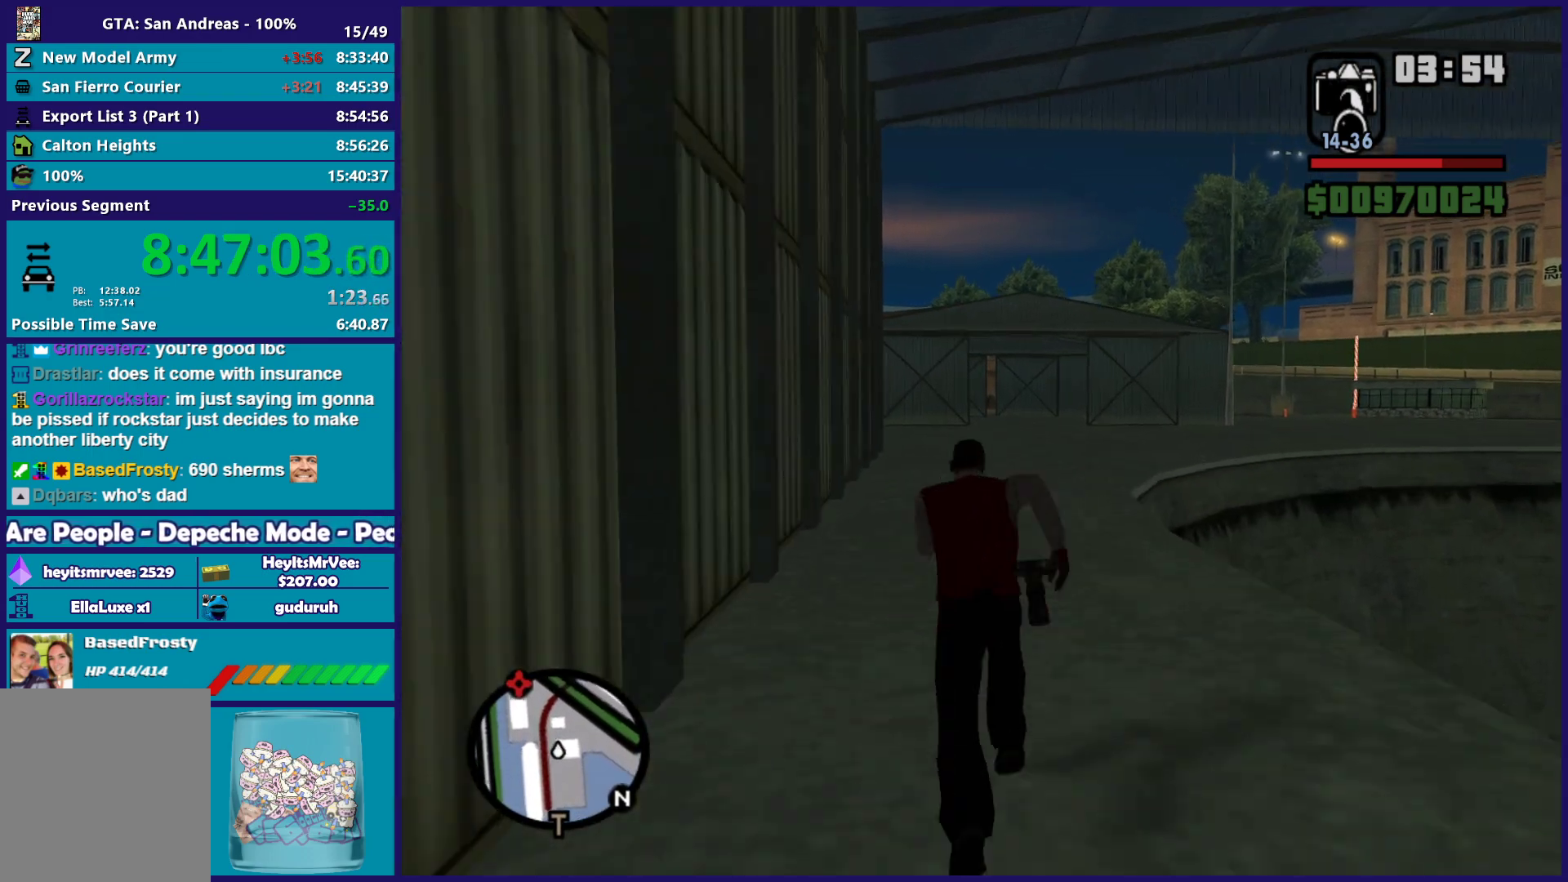
{"buttons": [], "left_stick": "up", "right_stick": "center", "button_events": [[50, "A", "up"], [133, "A", "down"], [250, "A", "up"], [333, "A", "down"], [450, "A", "up"]]}
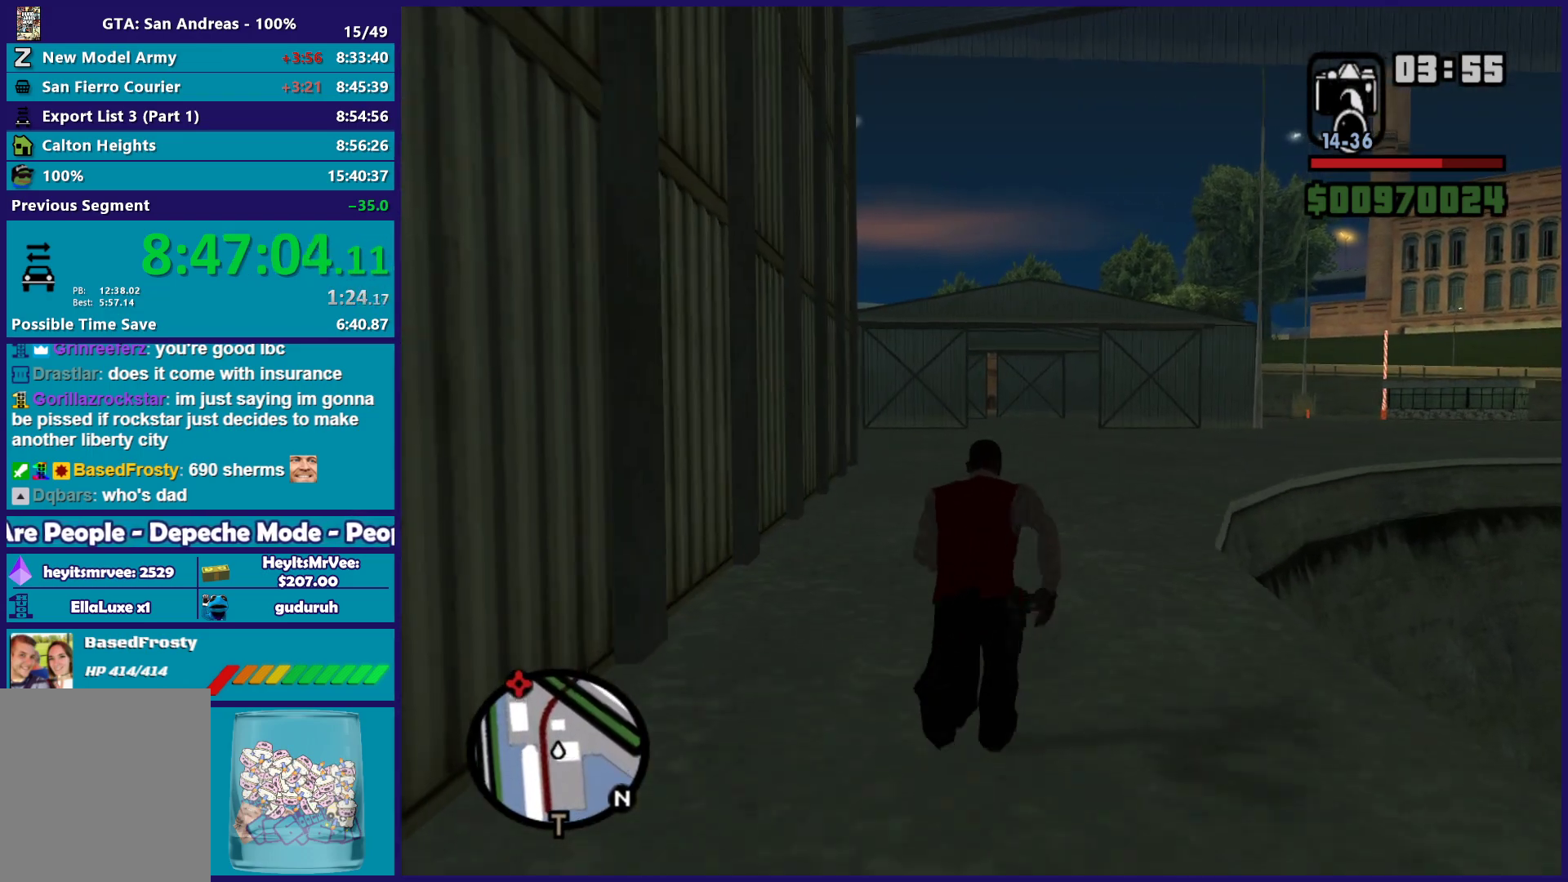
{"buttons": ["A"], "left_stick": "up", "right_stick": "center", "button_events": [[50, "A", "down"], [167, "A", "up"], [250, "A", "down"], [367, "A", "up"], [467, "A", "down"]]}
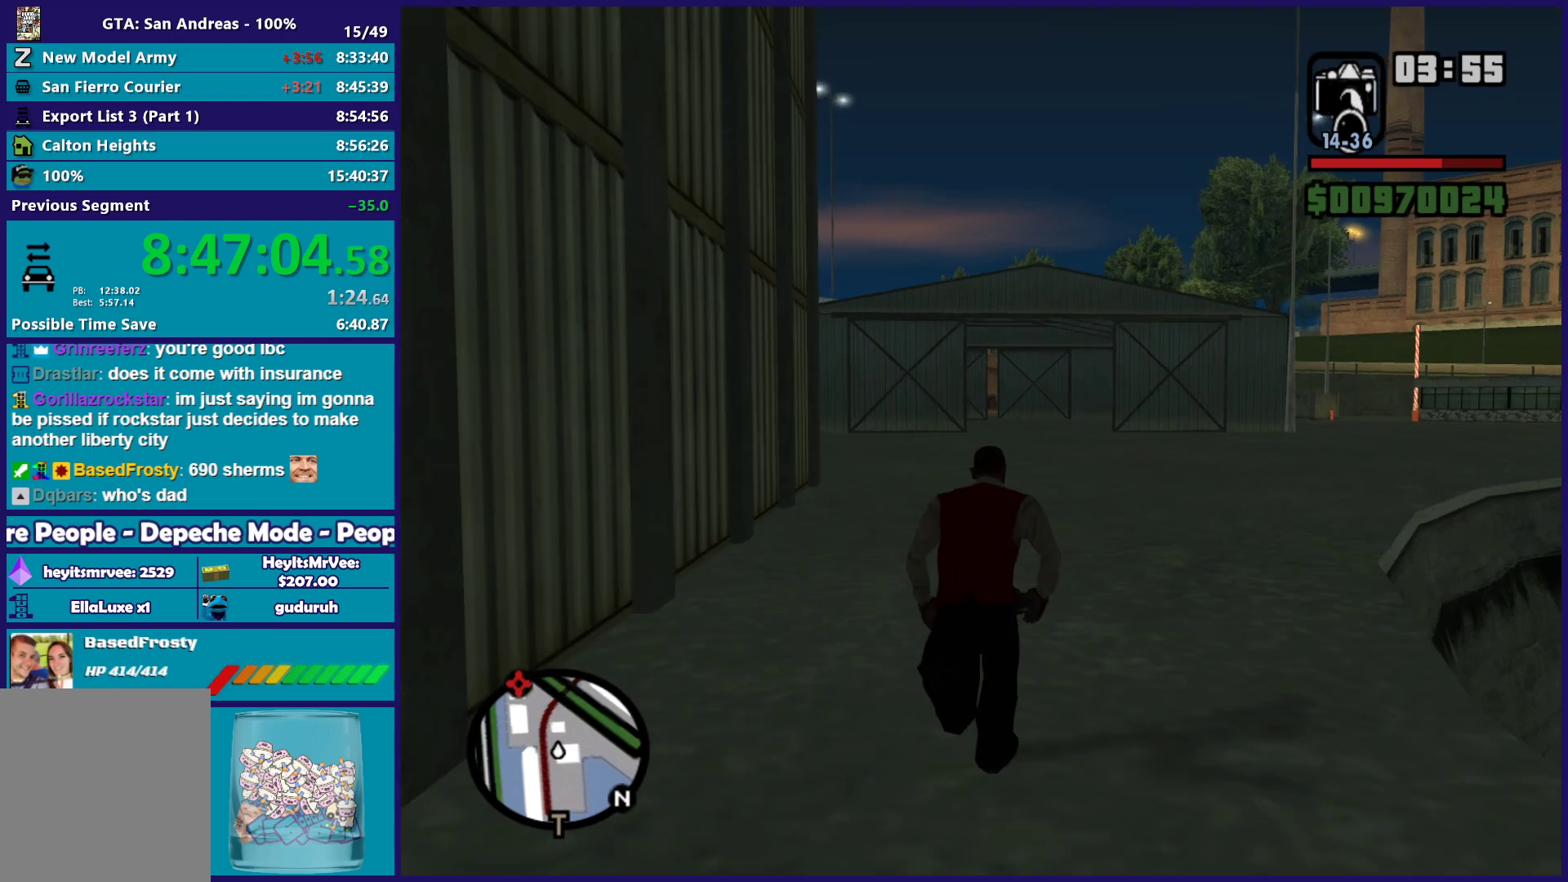
{"buttons": [], "left_stick": "up-right", "right_stick": "center", "button_events": [[83, "A", "up"], [167, "A", "down"], [283, "A", "up"], [383, "A", "down"], [483, "A", "up"]]}
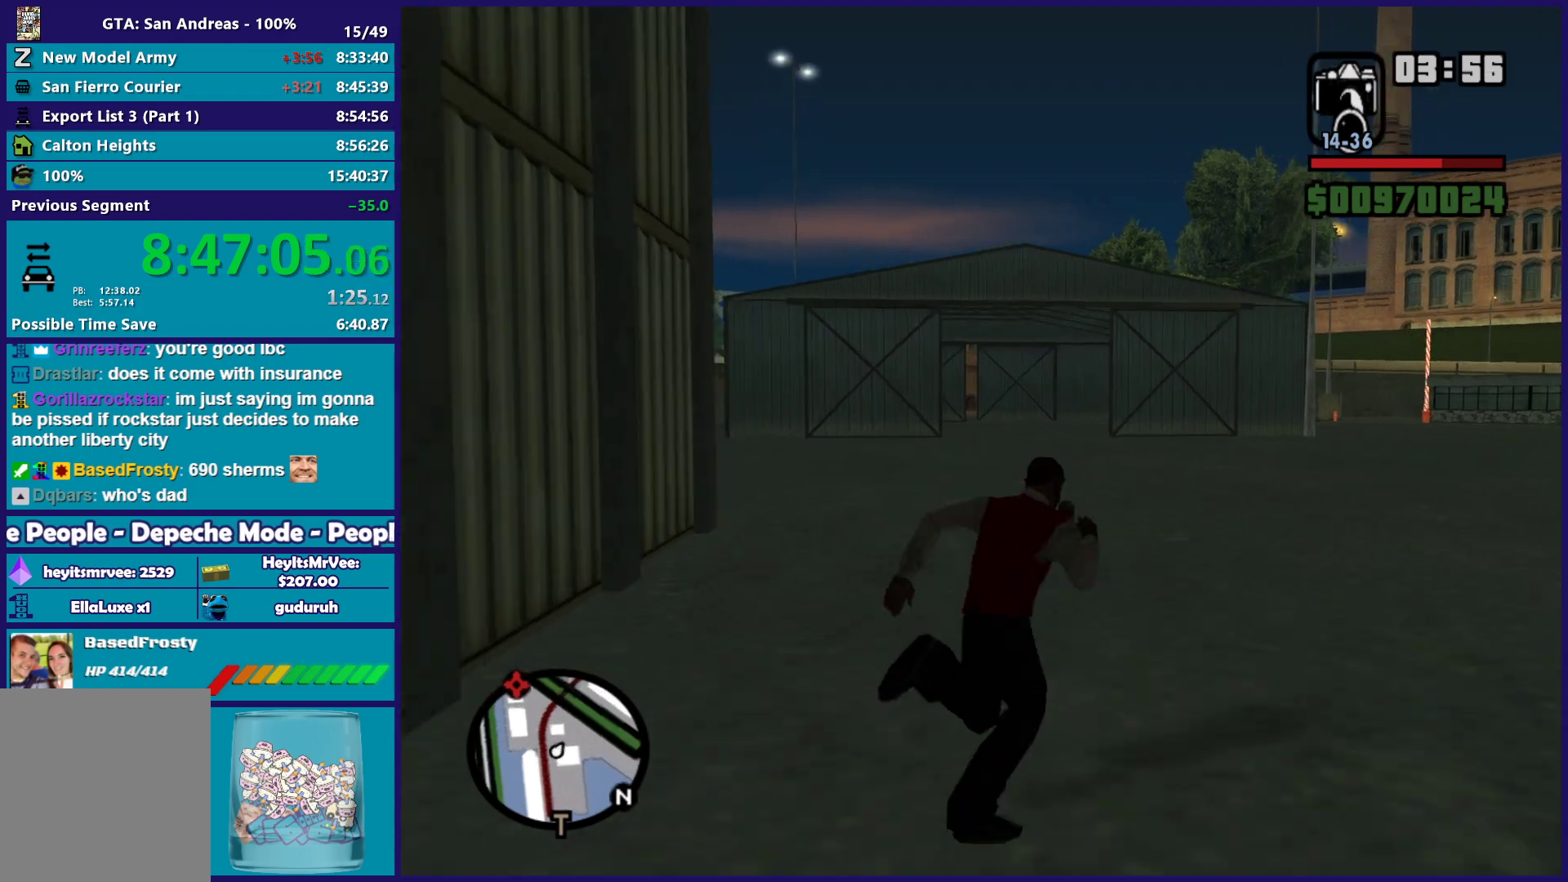
{"buttons": ["A"], "left_stick": "up-right", "right_stick": "center", "button_events": [[83, "A", "down"], [183, "A", "up"], [283, "A", "down"], [417, "A", "up"], [500, "A", "down"]]}
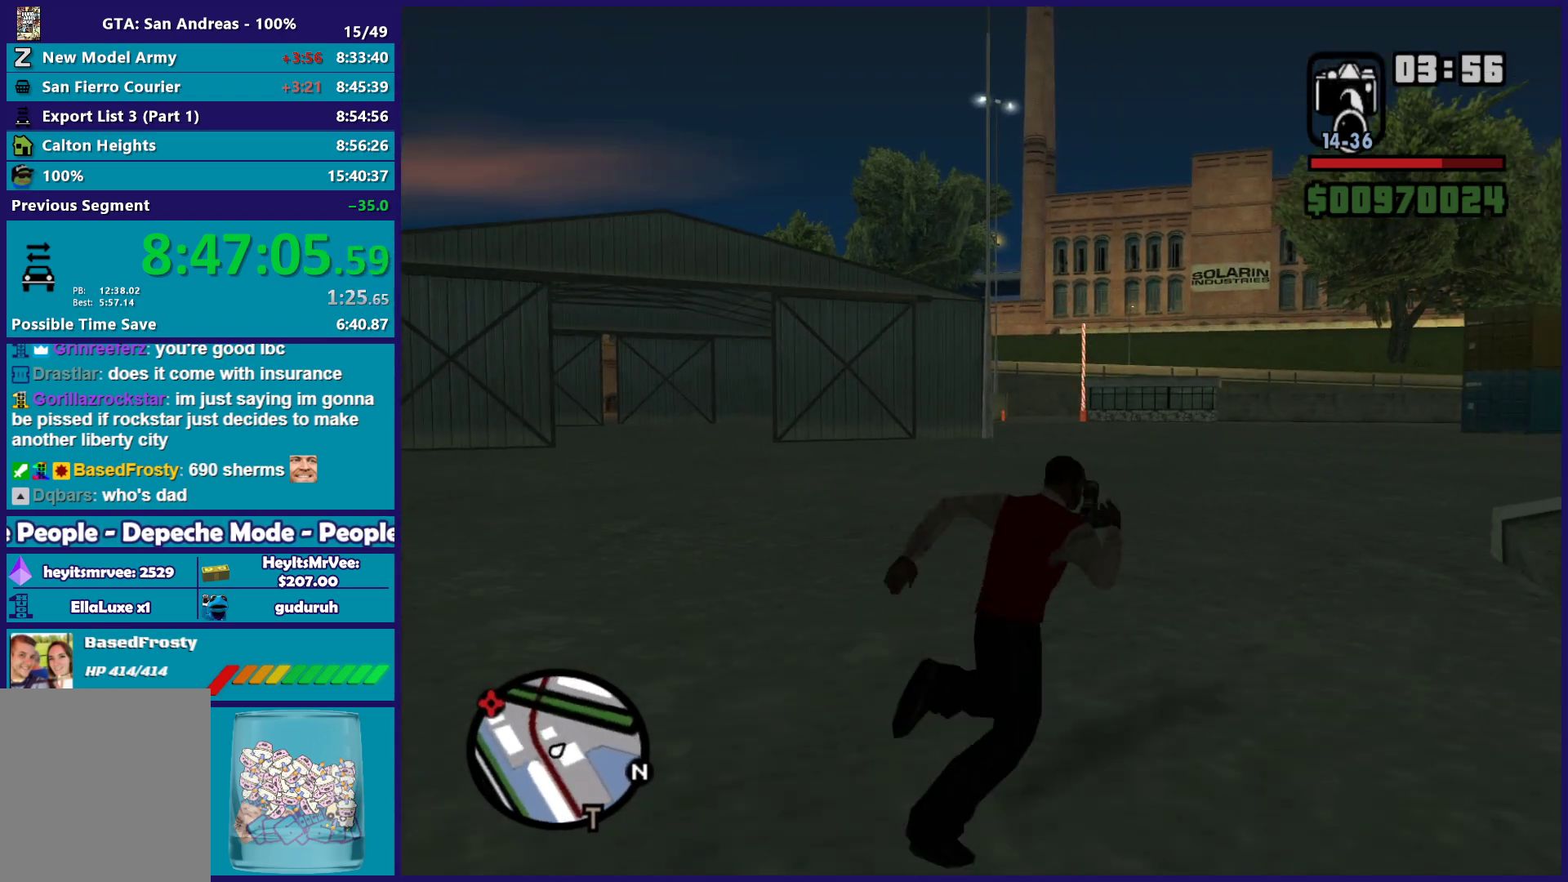
{"buttons": ["A"], "left_stick": "up", "right_stick": "center", "button_events": [[117, "A", "up"], [200, "A", "down"], [333, "A", "up"], [417, "A", "down"]]}
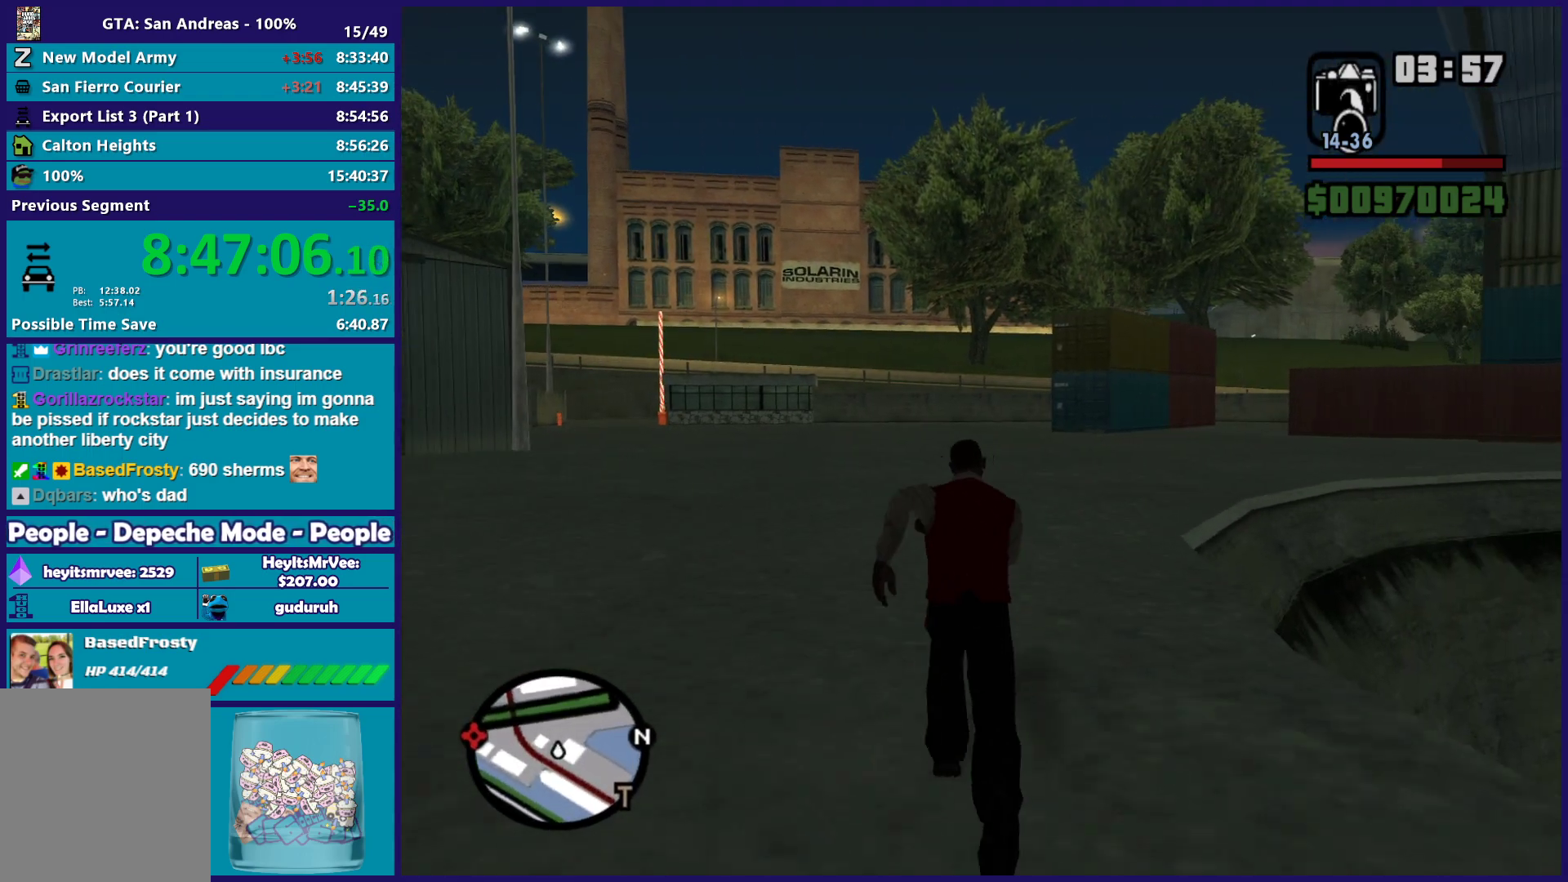
{"buttons": [], "left_stick": "up", "right_stick": "center", "button_events": [[33, "A", "up"], [117, "A", "down"], [250, "A", "up"], [333, "A", "down"], [450, "A", "up"]]}
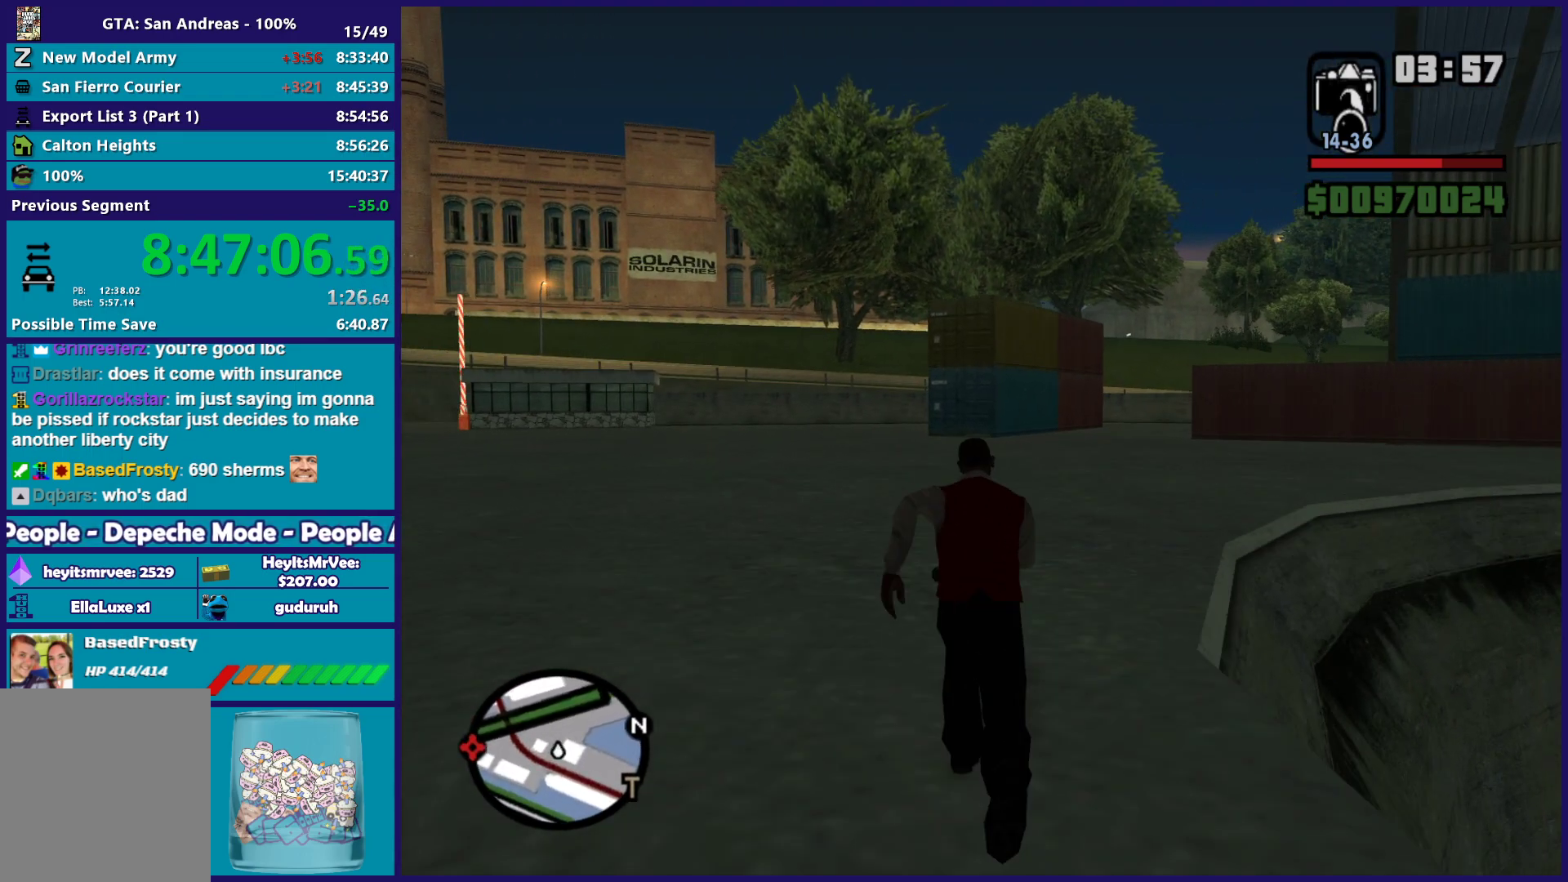
{"buttons": ["A"], "left_stick": "up", "right_stick": "center", "button_events": [[33, "A", "down"], [150, "A", "up"], [233, "A", "down"], [333, "A", "up"], [433, "A", "down"]]}
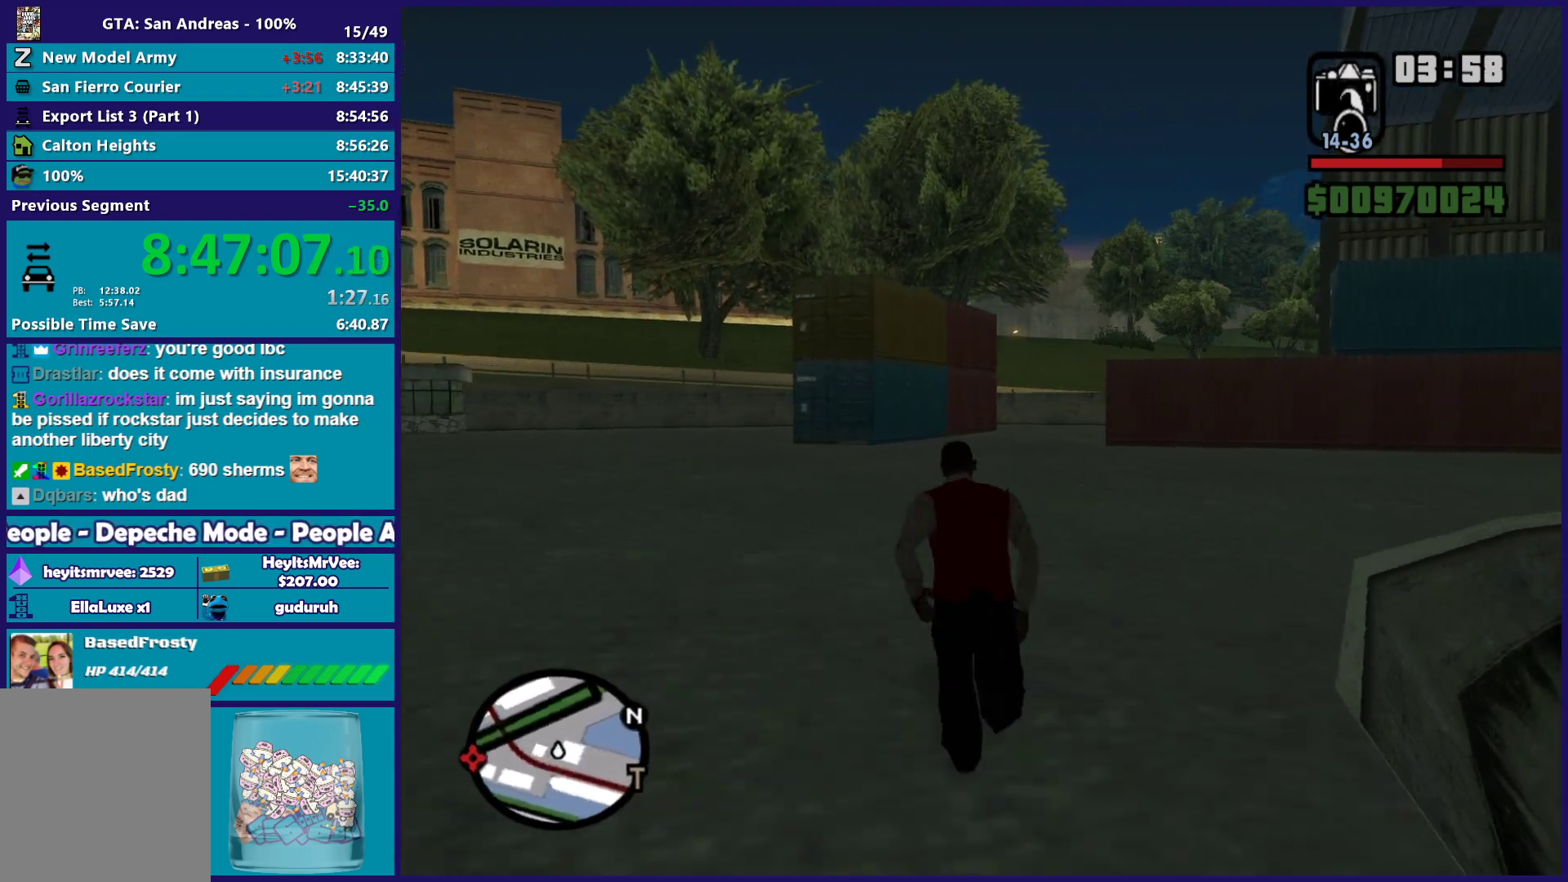
{"buttons": [], "left_stick": "up-right", "right_stick": "center", "button_events": [[50, "A", "up"], [150, "A", "down"], [267, "A", "up"], [350, "A", "down"], [467, "A", "up"]]}
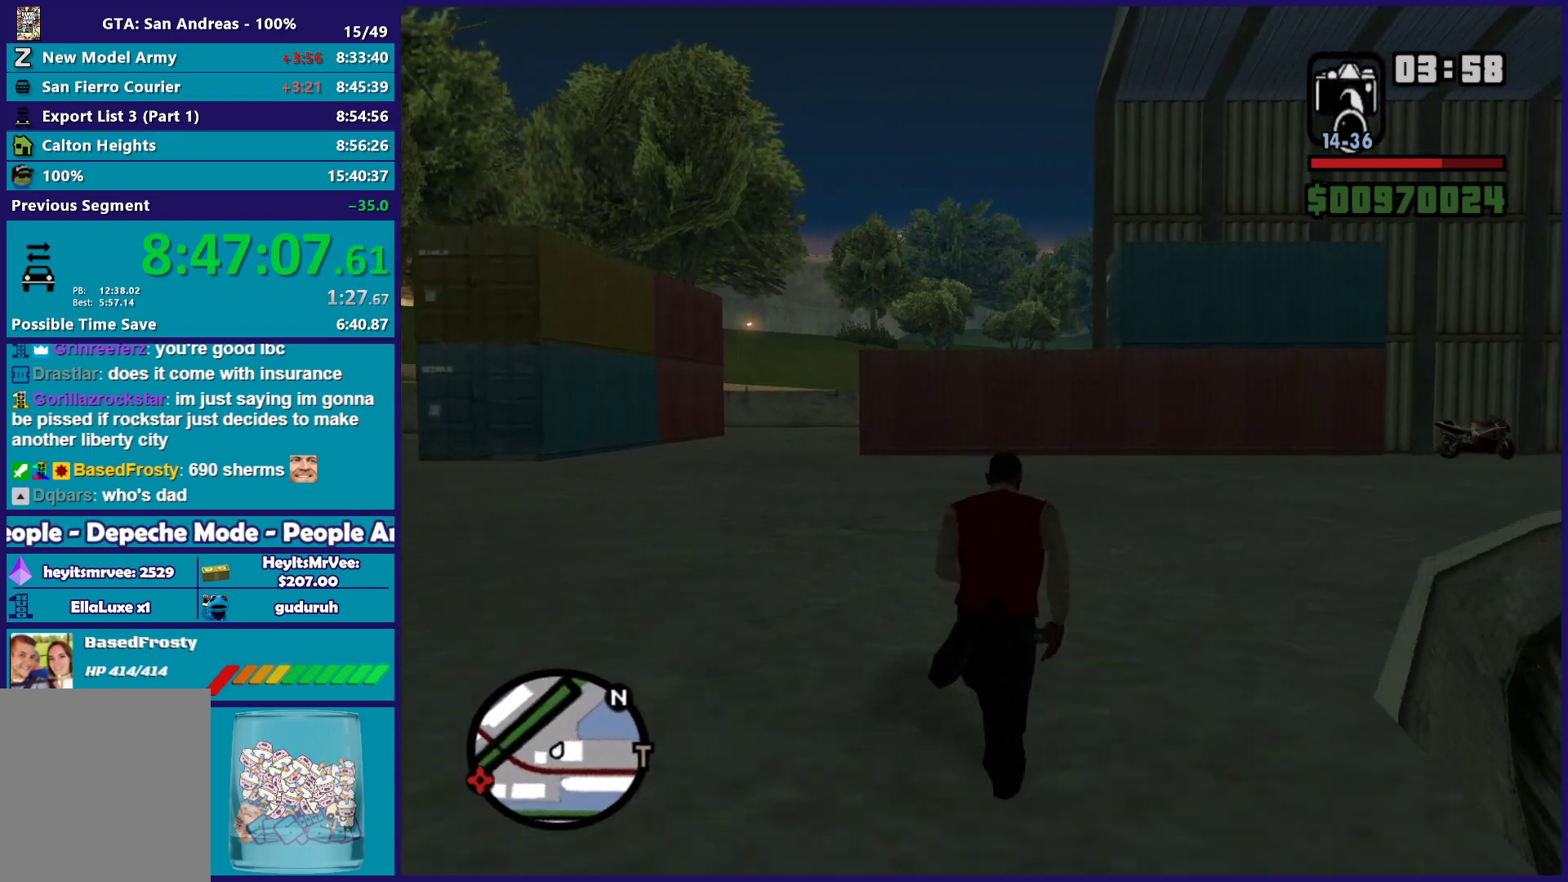
{"buttons": ["A"], "left_stick": "up", "right_stick": "center", "button_events": [[67, "A", "down"], [167, "A", "up"], [267, "A", "down"], [367, "A", "up"], [467, "A", "down"]]}
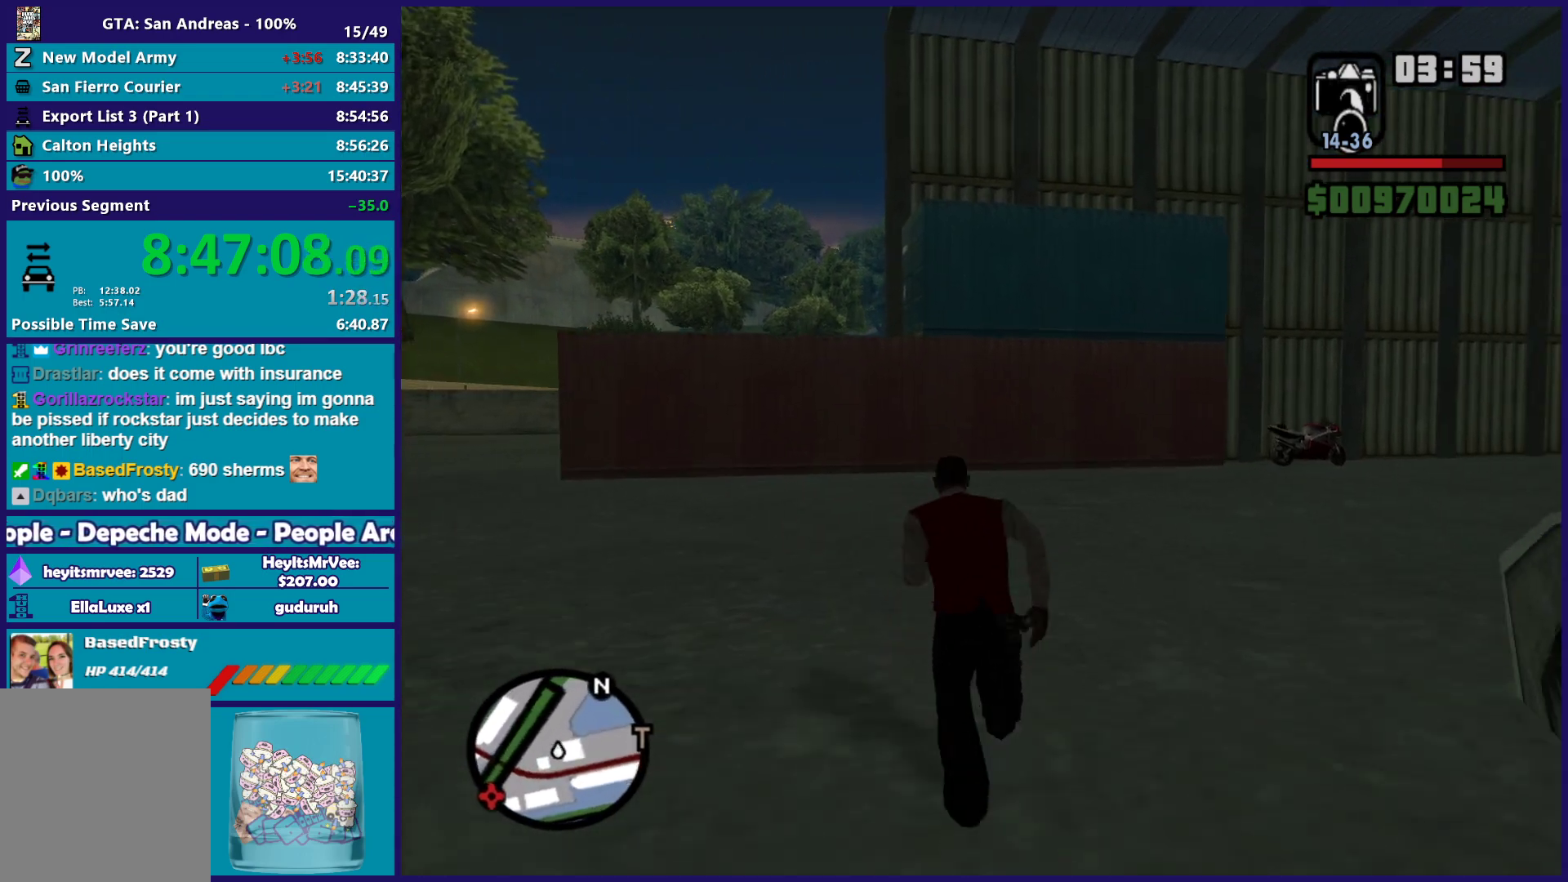
{"buttons": [], "left_stick": "up", "right_stick": "center", "button_events": [[83, "A", "up"], [167, "A", "down"], [267, "A", "up"], [367, "A", "down"], [467, "A", "up"]]}
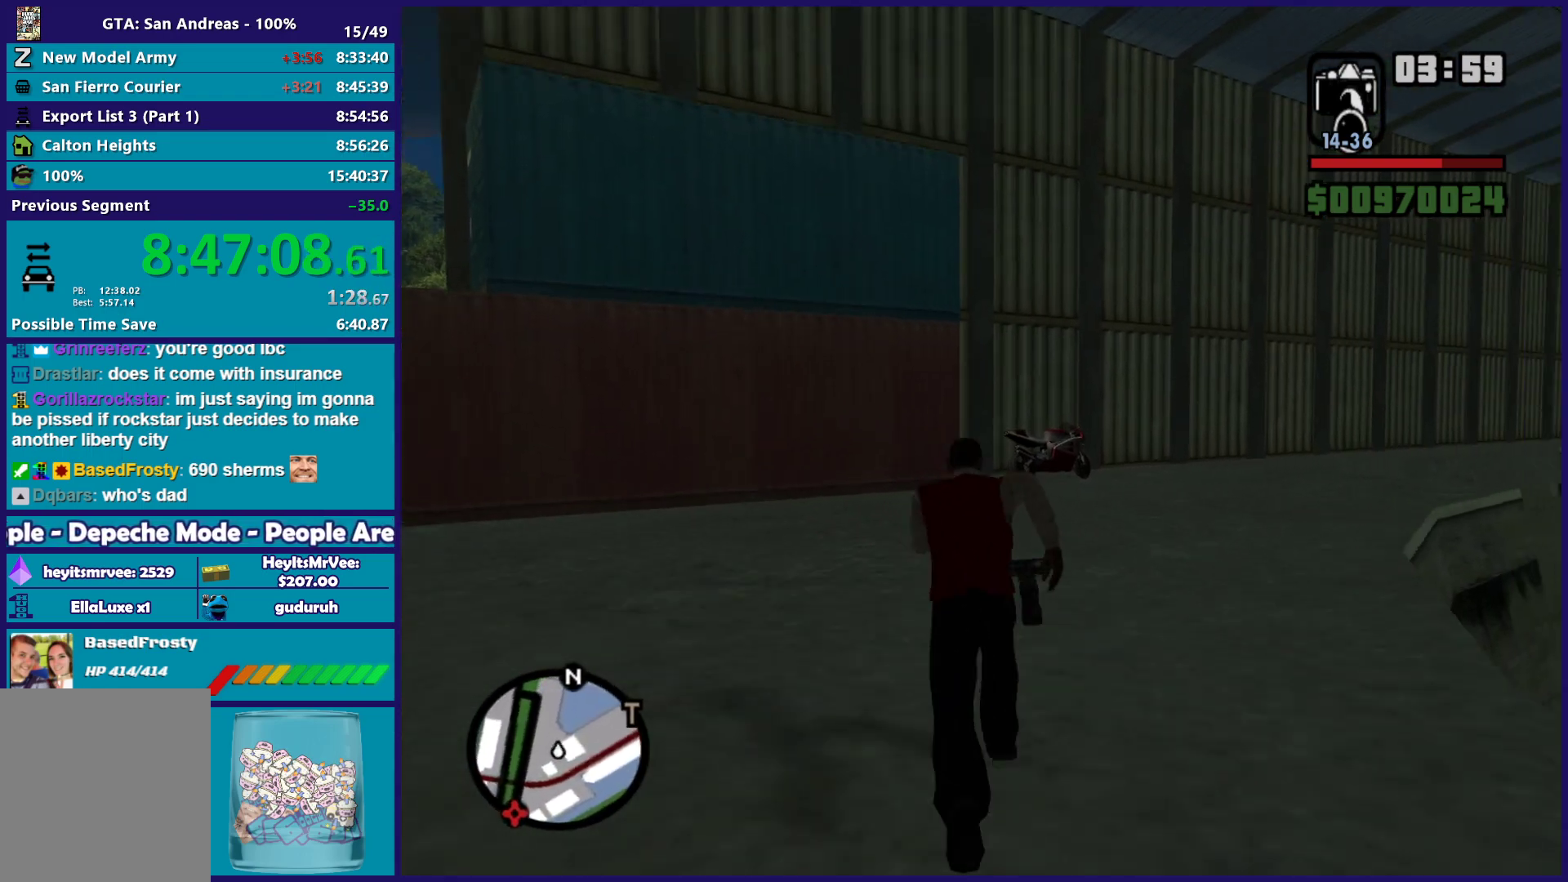
{"buttons": ["A"], "left_stick": "up", "right_stick": "center", "button_events": [[67, "A", "down"], [150, "A", "up"], [250, "A", "down"], [367, "A", "up"], [450, "A", "down"]]}